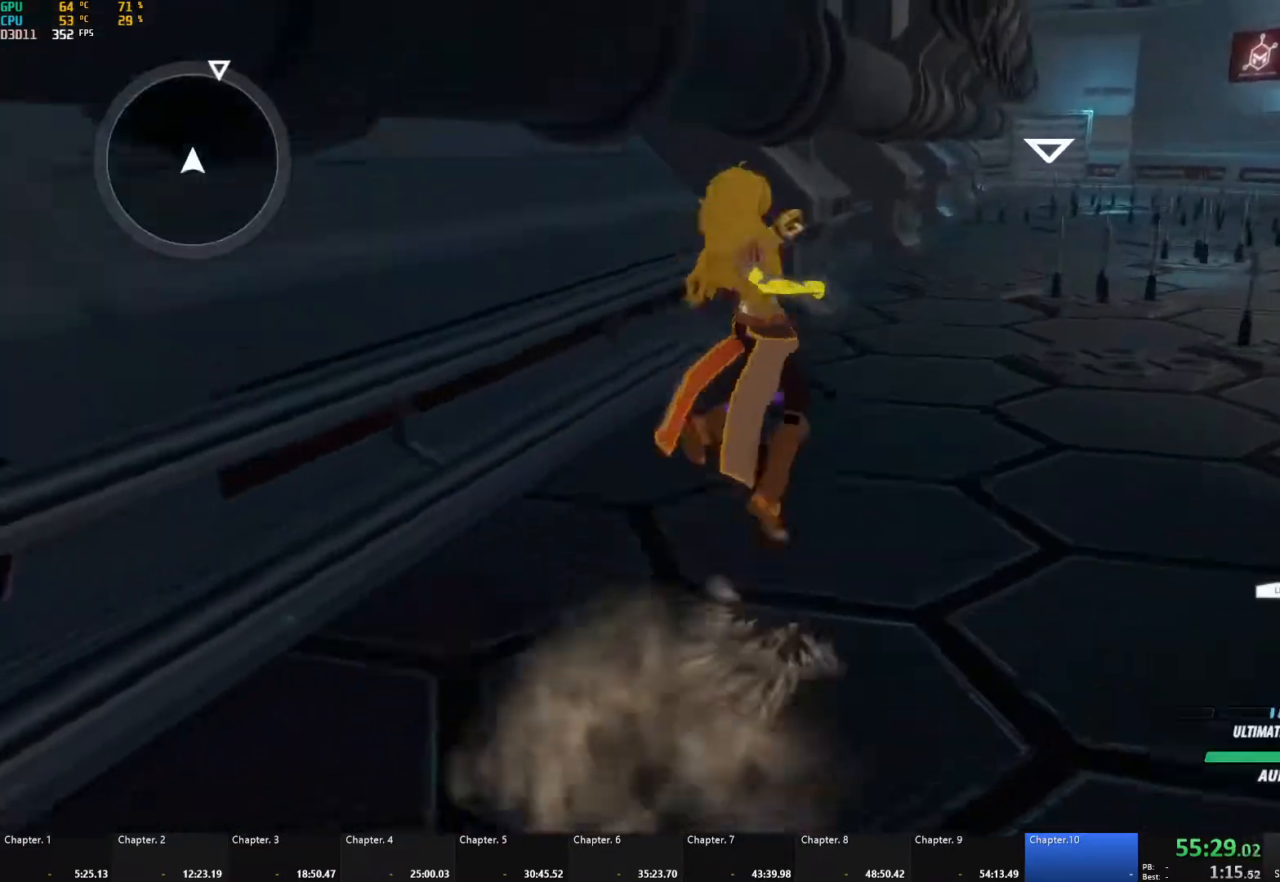
Gameplay with a controller (Xbox layout); each line is a JSON object with the inputs held at the frame after it. "events" lists button and stick changes between this image and that frame as [ms after this image, input, new state], when the widget could be followed in between. Not read: R3.
{"buttons": ["B", "Y", "L1"], "left_stick": "up", "right_stick": "center", "events": [[17, "B", "down"], [50, "L1", "up"], [50, "Y", "up"], [50, "left_stick", "up"], [83, "B", "up"], [133, "A", "down"], [133, "L1", "down"], [150, "A", "up"], [167, "Y", "down"], [183, "B", "down"], [200, "Y", "up"], [233, "L1", "up"], [250, "B", "up"], [283, "A", "down"], [300, "L1", "down"], [317, "A", "up"], [333, "B", "down"], [333, "Y", "down"], [367, "Y", "up"], [400, "L1", "up"], [417, "B", "up"], [433, "A", "down"], [467, "L1", "down"], [483, "A", "up"], [483, "Y", "down"], [500, "B", "down"]]}
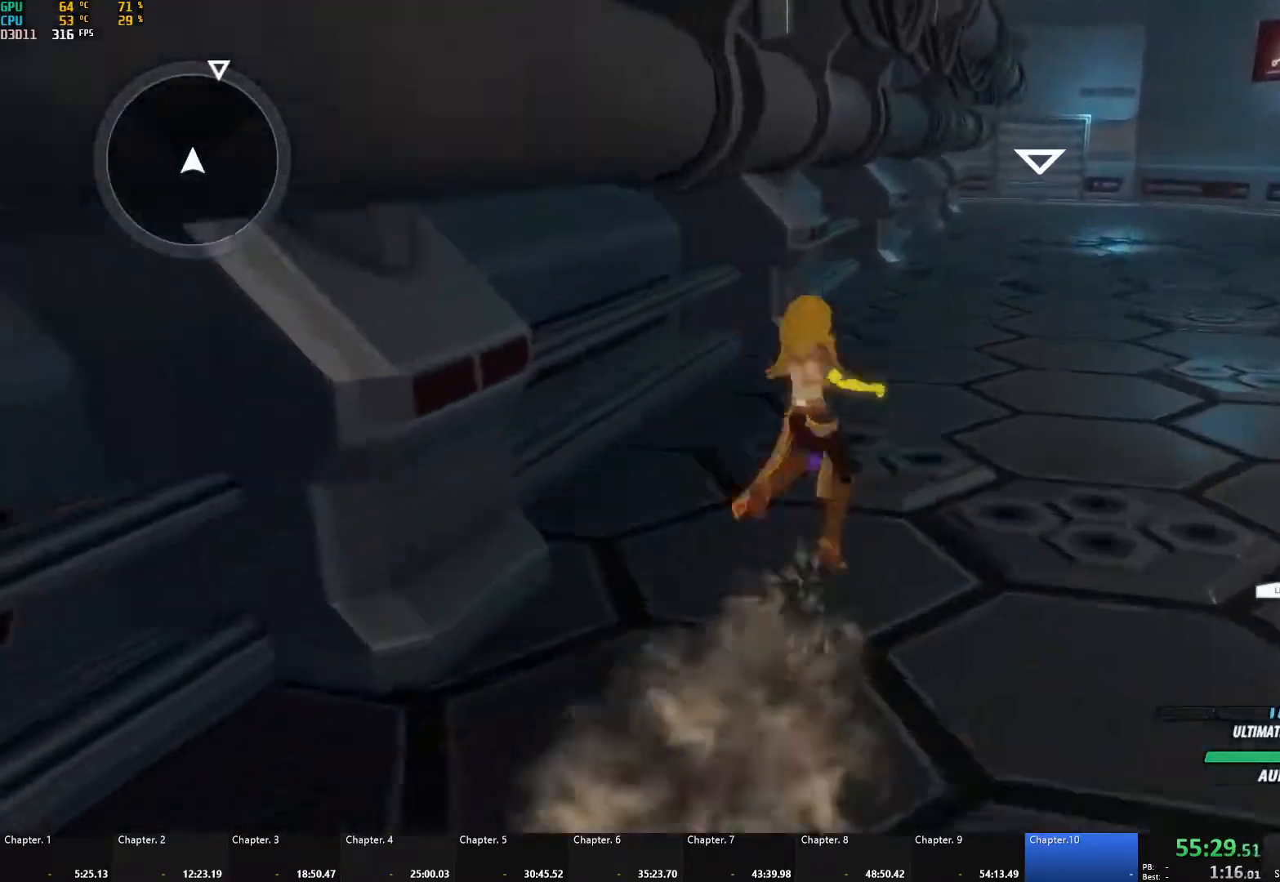
{"buttons": ["B", "Y", "L1"], "left_stick": "up", "right_stick": "center", "events": [[33, "Y", "up"], [50, "L1", "up"], [67, "B", "up"], [83, "A", "down"], [117, "L1", "down"], [133, "A", "up"], [133, "Y", "down"], [167, "B", "down"], [183, "Y", "up"], [200, "L1", "up"], [233, "B", "up"], [250, "A", "down"], [267, "L1", "down"], [283, "A", "up"], [300, "Y", "down"], [333, "B", "down"], [350, "Y", "up"], [367, "L1", "up"], [400, "B", "up"], [433, "A", "down"], [433, "L1", "down"], [450, "A", "up"], [450, "Y", "down"], [500, "B", "down"]]}
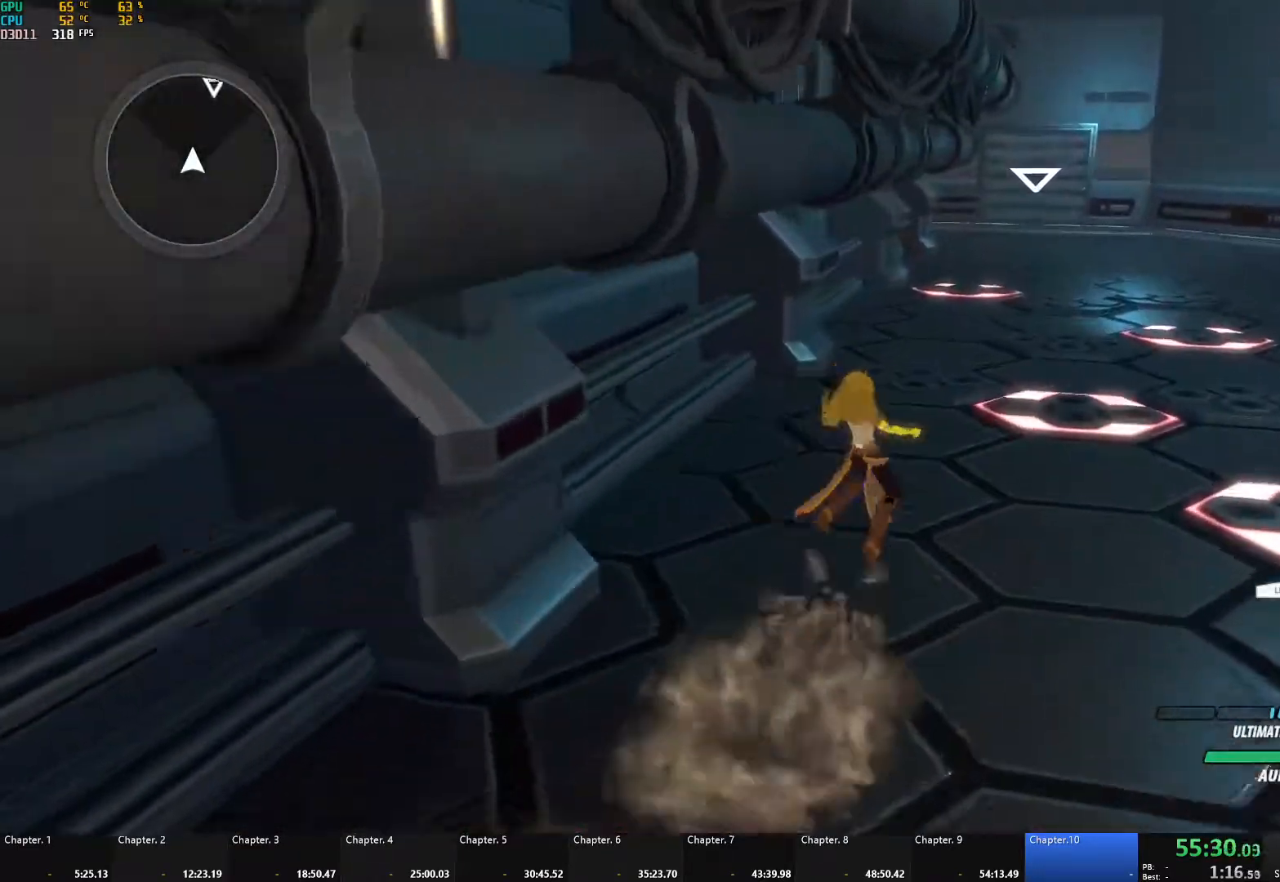
{"buttons": ["B", "Y", "L1"], "left_stick": "up", "right_stick": "center", "events": [[17, "Y", "up"], [50, "L1", "up"], [67, "B", "up"], [100, "A", "down"], [100, "L1", "down"], [117, "A", "up"], [133, "Y", "down"], [150, "B", "down"], [183, "Y", "up"], [200, "L1", "up"], [233, "B", "up"], [267, "A", "down"], [267, "L1", "down"], [283, "A", "up"], [300, "Y", "down"], [333, "B", "down"], [350, "Y", "up"], [383, "L1", "up"], [400, "B", "up"], [433, "A", "down"], [433, "L1", "down"], [450, "A", "up"], [467, "Y", "down"], [500, "B", "down"]]}
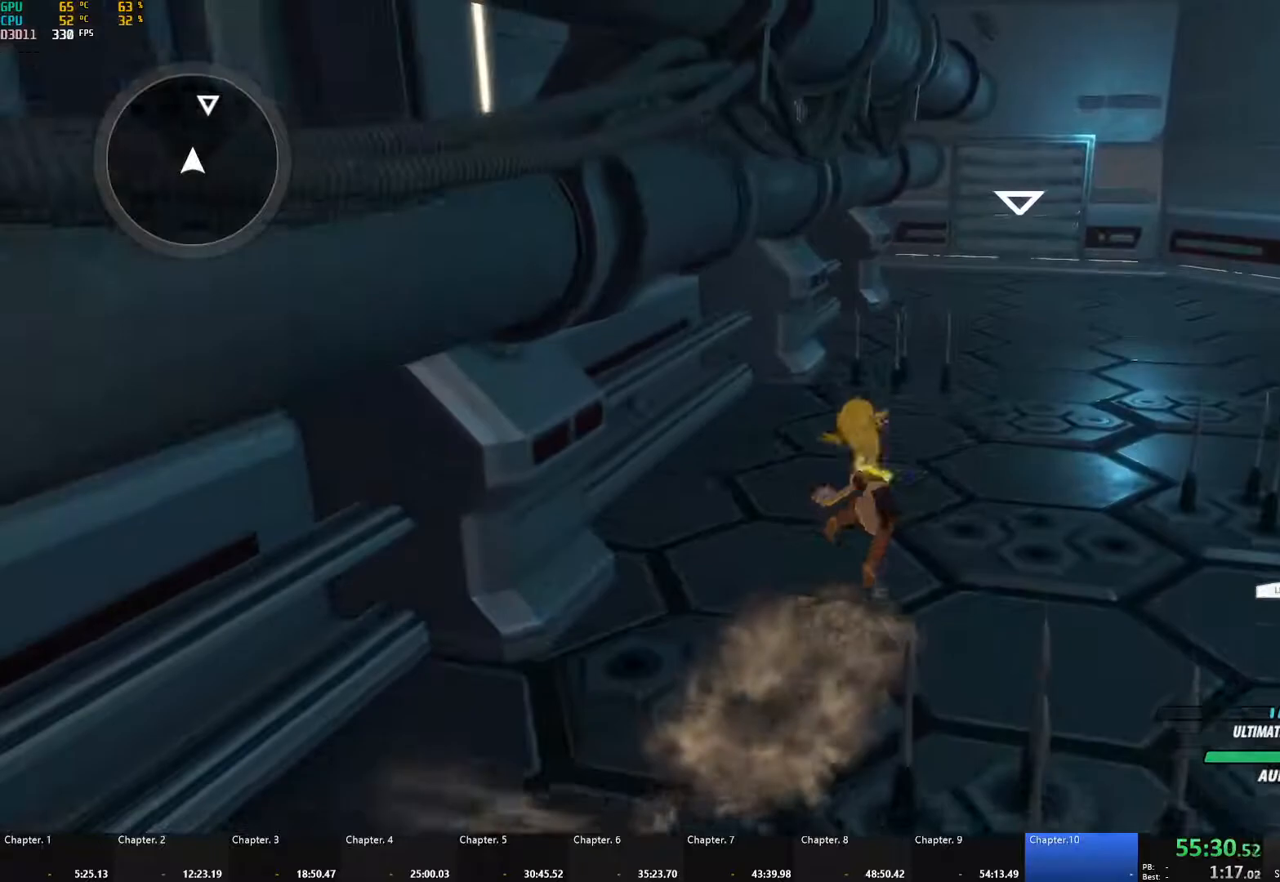
{"buttons": ["B", "Y", "L1"], "left_stick": "up", "right_stick": "center", "events": [[33, "Y", "up"], [50, "L1", "up"], [67, "B", "up"], [100, "A", "down"], [117, "L1", "down"], [133, "A", "up"], [150, "Y", "down"], [167, "B", "down"], [200, "Y", "up"], [217, "L1", "up"], [250, "B", "up"], [267, "A", "down"], [283, "L1", "down"], [300, "A", "up"], [317, "Y", "down"], [333, "B", "down"], [367, "Y", "up"], [383, "L1", "up"], [400, "B", "up"], [450, "A", "down"], [450, "L1", "down"], [467, "A", "up"], [483, "Y", "down"], [500, "B", "down"]]}
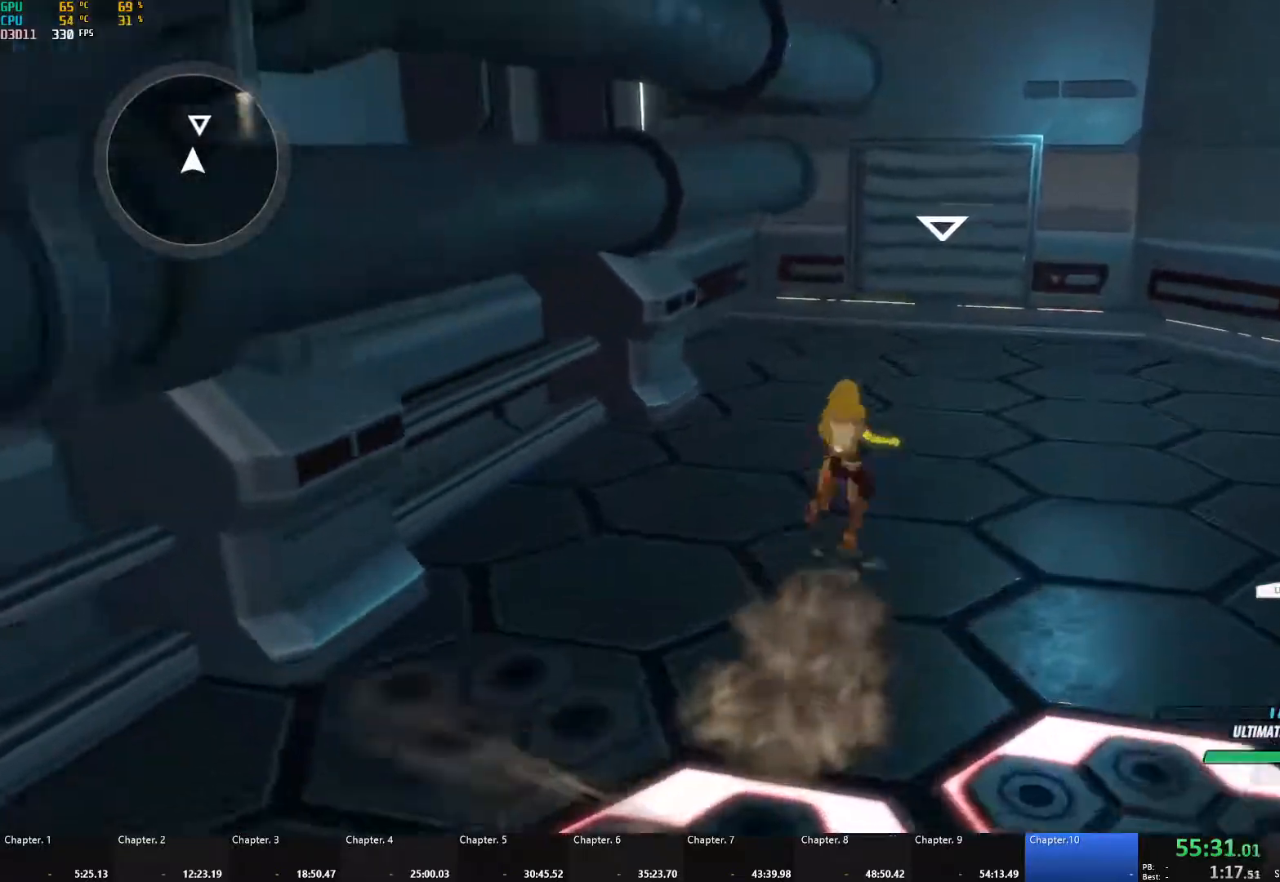
{"buttons": ["Y", "L1"], "left_stick": "up", "right_stick": "center", "events": [[50, "Y", "up"], [67, "L1", "up"], [83, "B", "up"], [117, "A", "down"], [133, "A", "up"], [133, "L1", "down"], [150, "Y", "down"], [183, "B", "down"], [217, "Y", "up"], [233, "L1", "up"], [250, "B", "up"], [283, "A", "down"], [300, "L1", "down"], [317, "A", "up"], [317, "Y", "down"], [350, "B", "down"], [383, "Y", "up"], [400, "B", "up"], [417, "L1", "up"], [450, "A", "down"], [467, "L1", "down"], [483, "A", "up"], [483, "Y", "down"]]}
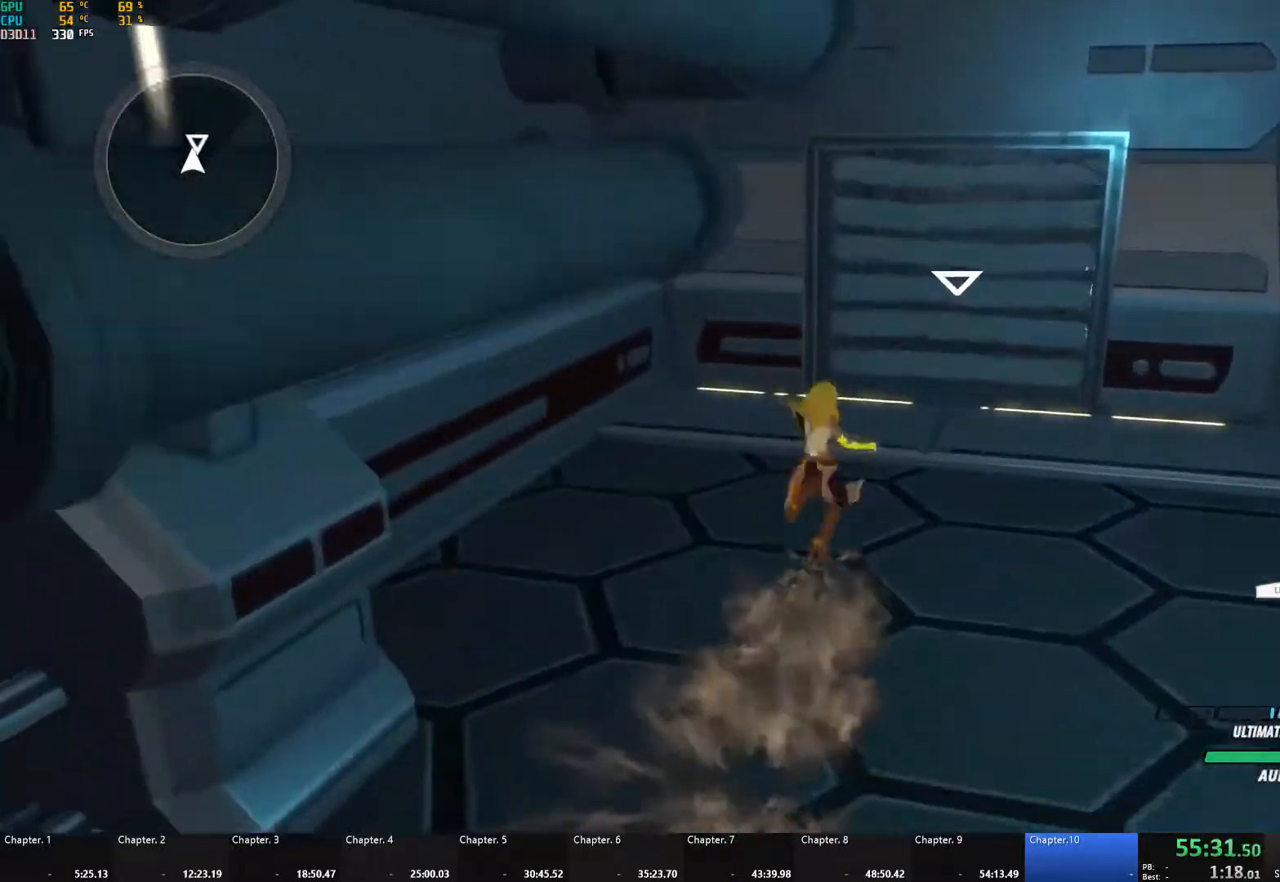
{"buttons": ["A", "L1"], "left_stick": "up", "right_stick": "center", "events": [[17, "B", "down"], [50, "Y", "up"], [83, "B", "up"], [83, "L1", "up"], [150, "A", "down"], [167, "L1", "down"], [167, "X", "down"], [333, "X", "up"], [350, "A", "up"], [350, "B", "down"], [367, "L1", "up"], [450, "B", "up"], [500, "A", "down"], [500, "L1", "down"]]}
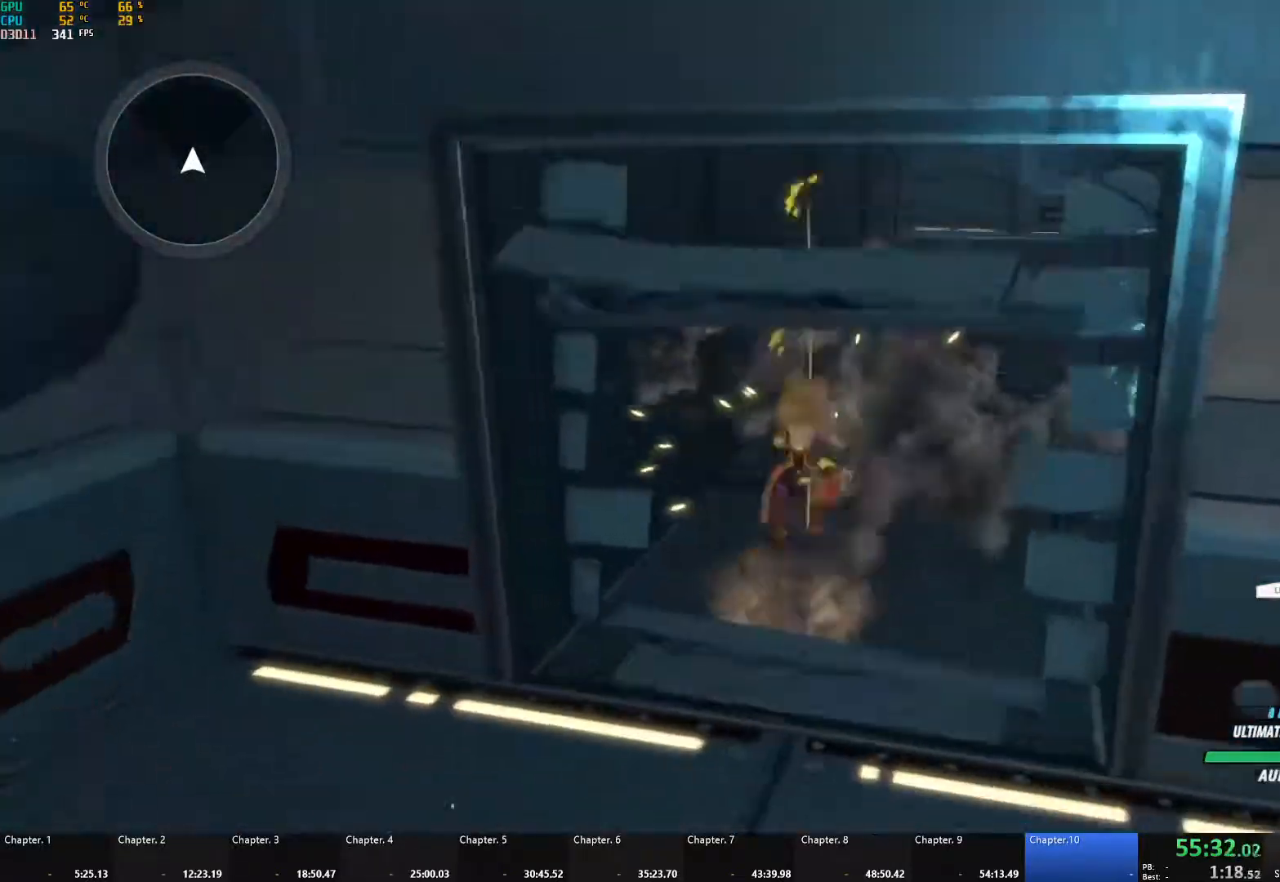
{"buttons": [], "left_stick": "up", "right_stick": "center", "events": [[33, "A", "up"], [33, "Y", "down"], [50, "B", "down"], [83, "Y", "up"], [117, "L1", "up"], [150, "B", "up"], [183, "A", "down"], [200, "L1", "down"], [217, "A", "up"], [217, "Y", "down"], [250, "B", "down"], [267, "Y", "up"], [300, "L1", "up"], [317, "B", "up"], [350, "A", "down"], [367, "L1", "down"], [383, "A", "up"], [383, "Y", "down"], [417, "B", "down"], [450, "Y", "up"], [467, "L1", "up"], [483, "B", "up"]]}
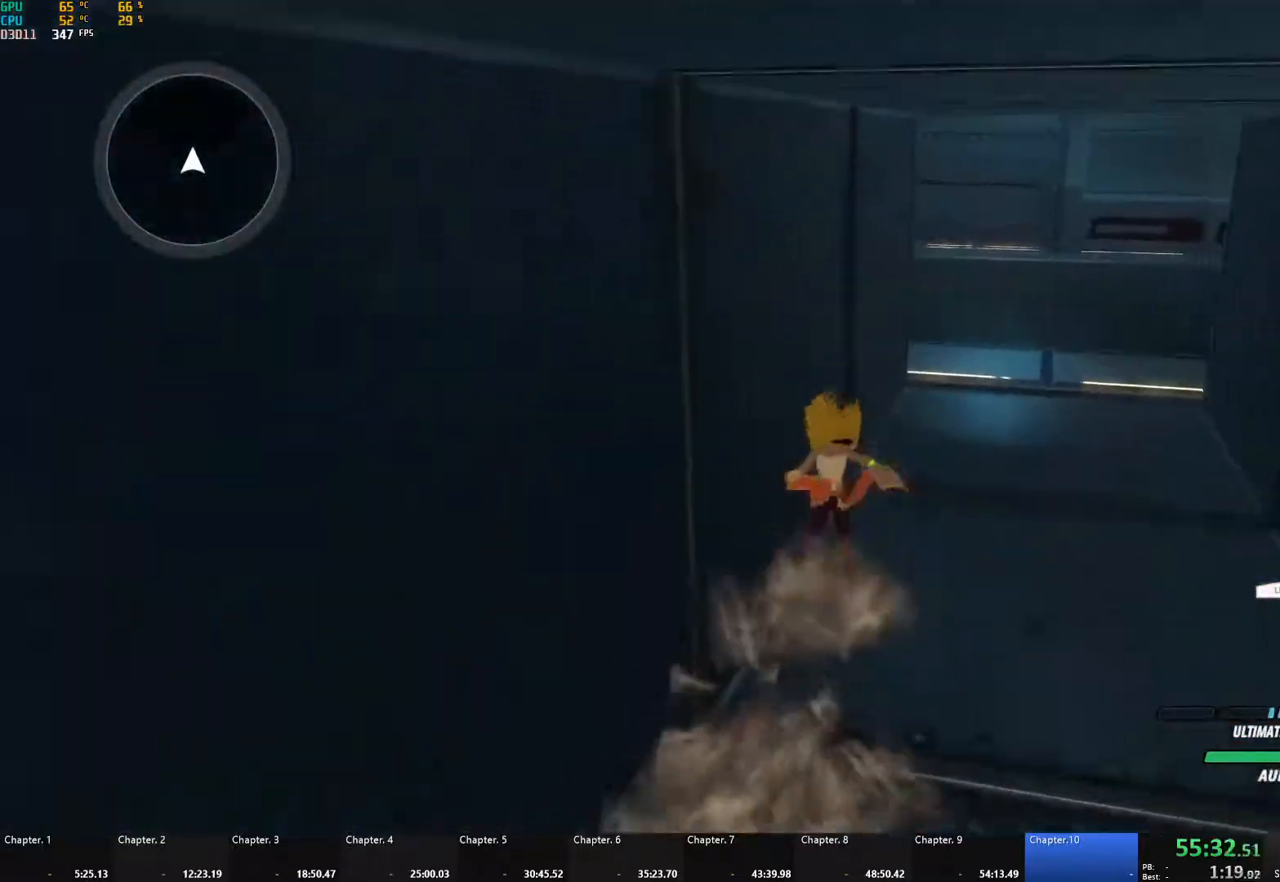
{"buttons": ["B", "L1"], "left_stick": "up", "right_stick": "center", "events": [[17, "A", "down"], [17, "L1", "down"], [50, "A", "up"], [50, "Y", "down"], [83, "B", "down"], [117, "Y", "up"], [150, "L1", "up"], [167, "B", "up"], [183, "A", "down"], [200, "L1", "down"], [233, "A", "up"], [233, "Y", "down"], [267, "B", "down"], [300, "Y", "up"], [333, "L1", "up"], [350, "B", "up"], [367, "A", "down"], [417, "A", "up"], [417, "L1", "down"], [417, "Y", "down"], [450, "B", "down"], [500, "Y", "up"]]}
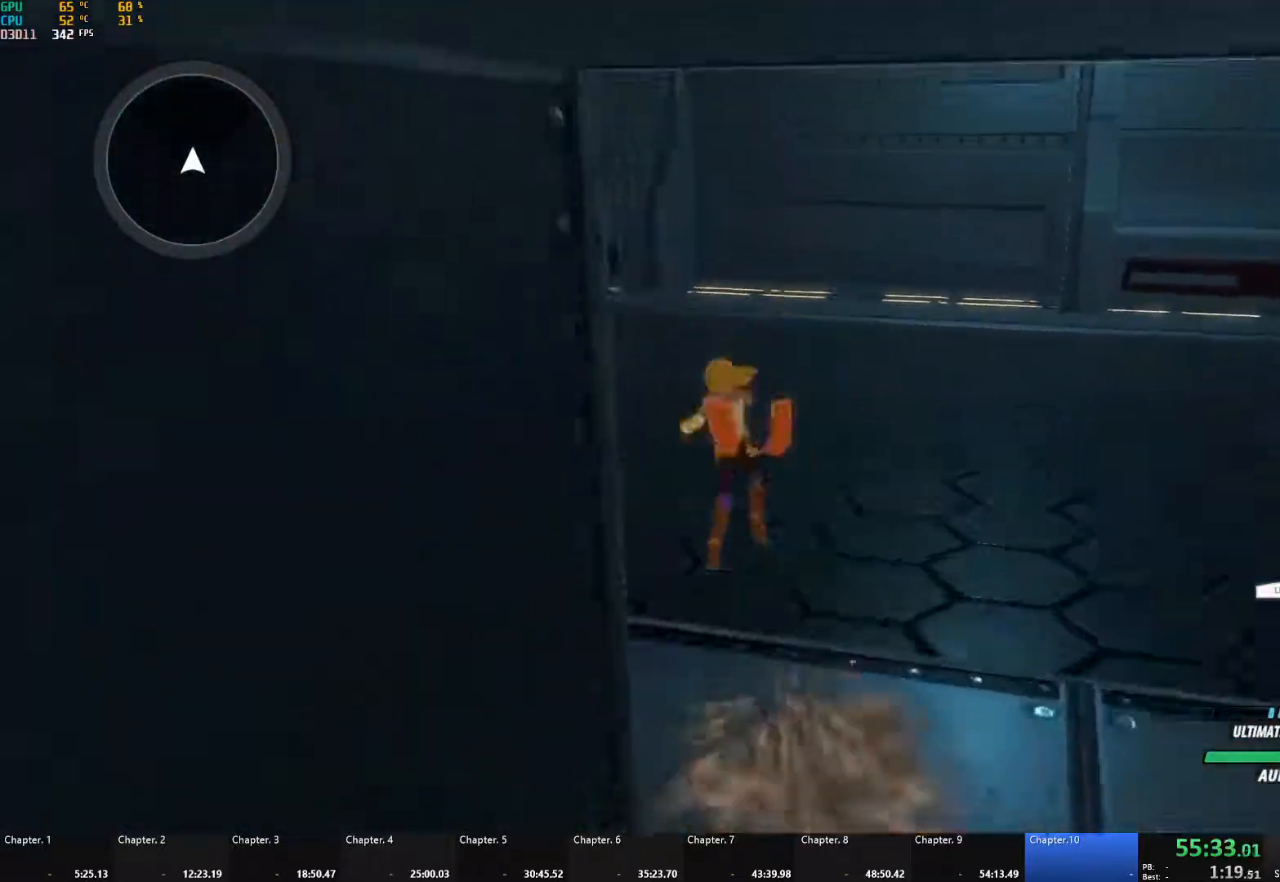
{"buttons": ["Y", "L1"], "left_stick": "left", "right_stick": "center", "events": [[33, "B", "up"], [33, "L1", "up"], [67, "A", "down"], [67, "left_stick", "up-left"], [100, "L1", "down"], [117, "A", "up"], [117, "Y", "down"], [150, "B", "down"], [183, "Y", "up"], [217, "L1", "up"], [233, "B", "up"], [267, "A", "down"], [283, "L1", "down"], [300, "A", "up"], [317, "Y", "down"], [333, "B", "down"], [367, "Y", "up"], [400, "L1", "up"], [400, "left_stick", "left"], [417, "B", "up"], [450, "A", "down"], [467, "L1", "down"], [483, "A", "up"], [483, "Y", "down"]]}
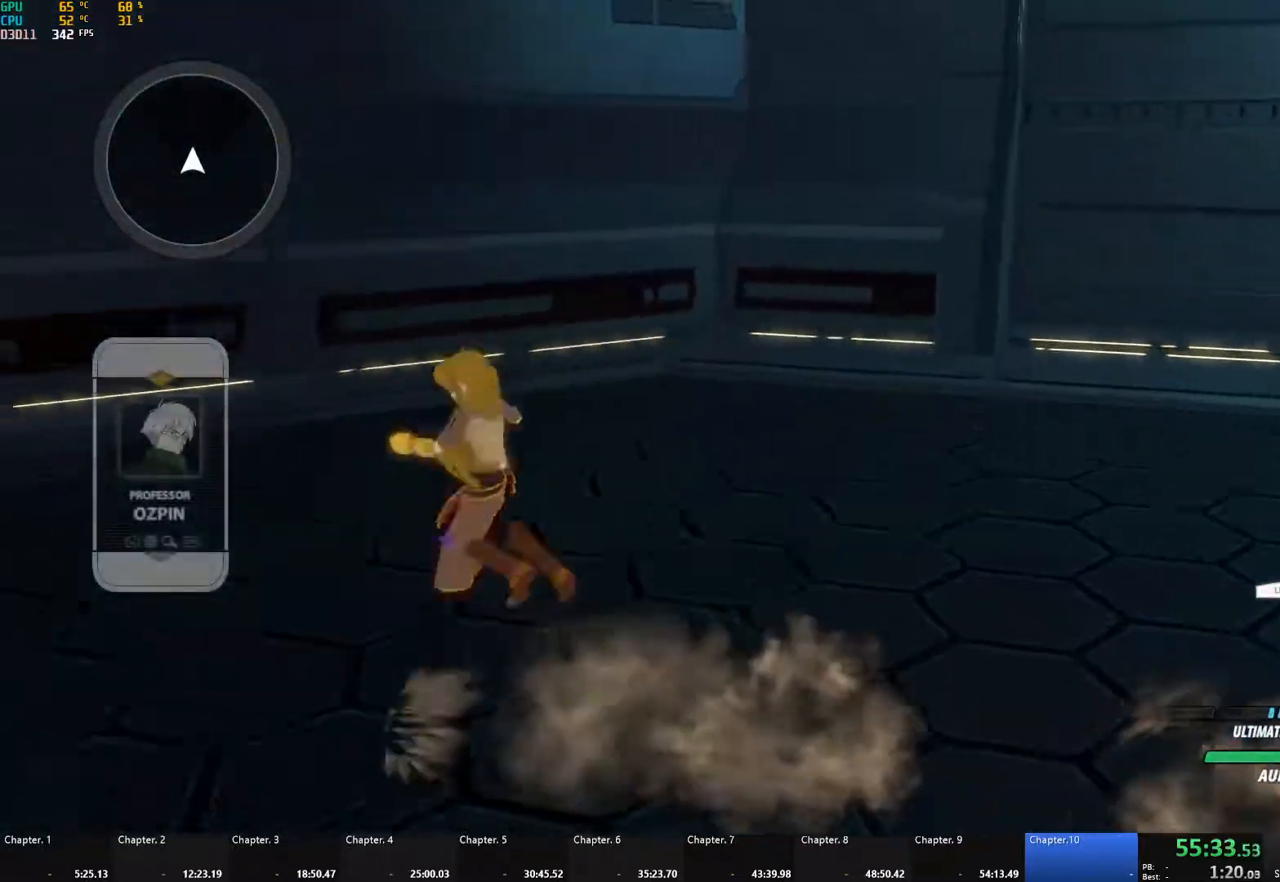
{"buttons": ["A"], "left_stick": "left", "right_stick": "center", "events": [[17, "B", "down"], [50, "Y", "up"], [67, "L1", "up"], [100, "B", "up"], [133, "A", "down"], [150, "L1", "down"], [167, "A", "up"], [167, "Y", "down"], [200, "B", "down"], [233, "Y", "up"], [250, "L1", "up"], [283, "B", "up"], [317, "A", "down"], [317, "L1", "down"], [350, "A", "up"], [350, "Y", "down"], [383, "B", "down"], [433, "Y", "up"], [450, "L1", "up"], [483, "B", "up"], [500, "A", "down"]]}
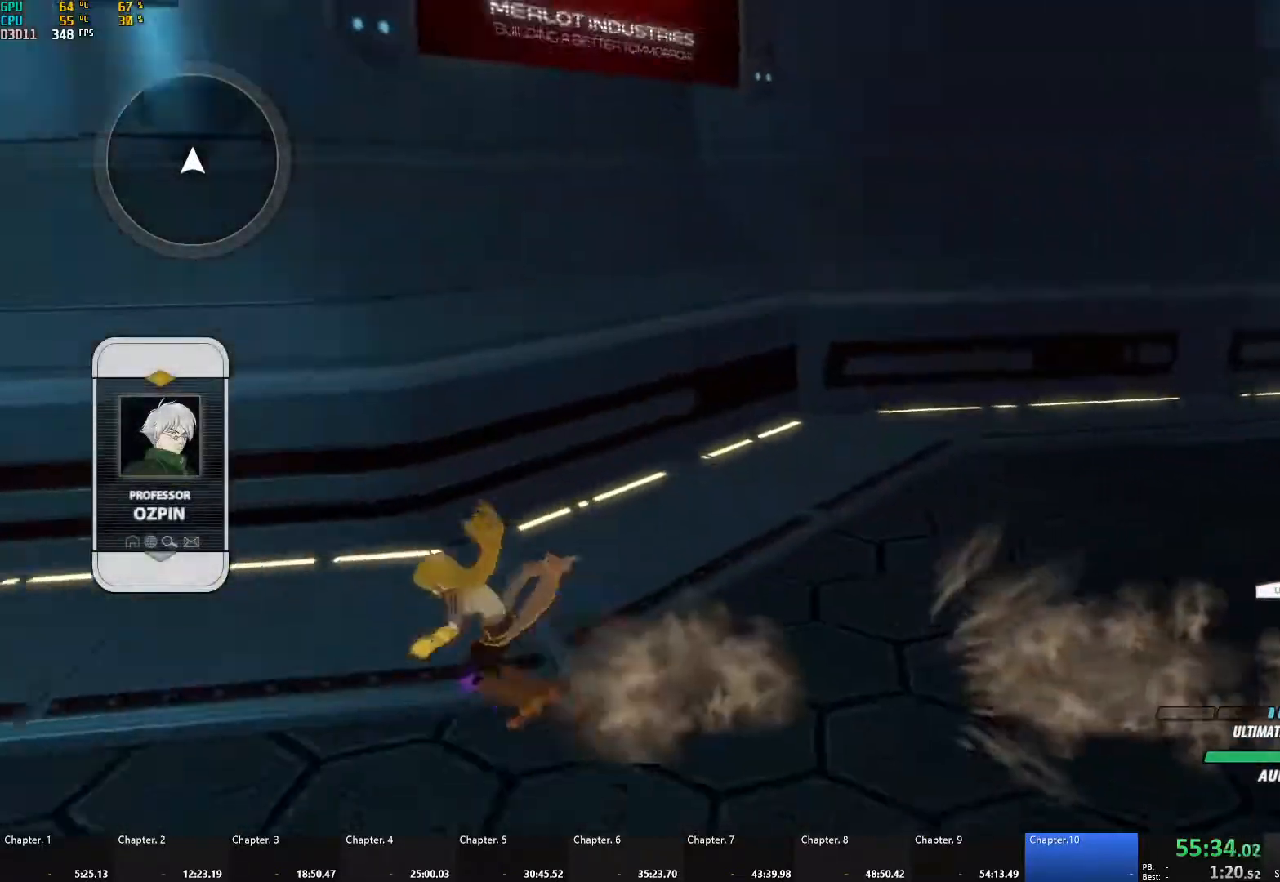
{"buttons": ["B", "Y", "L1"], "left_stick": "up-left", "right_stick": "center", "events": [[17, "L1", "down"], [33, "A", "up"], [33, "Y", "down"], [67, "B", "down"], [117, "Y", "up"], [133, "L1", "up"], [167, "B", "up"], [200, "A", "down"], [200, "L1", "down"], [233, "A", "up"], [233, "Y", "down"], [233, "left_stick", "up-left"], [250, "B", "down"], [300, "Y", "up"], [317, "L1", "up"], [350, "B", "up"], [400, "A", "down"], [400, "L1", "down"], [433, "A", "up"], [433, "Y", "down"], [450, "B", "down"]]}
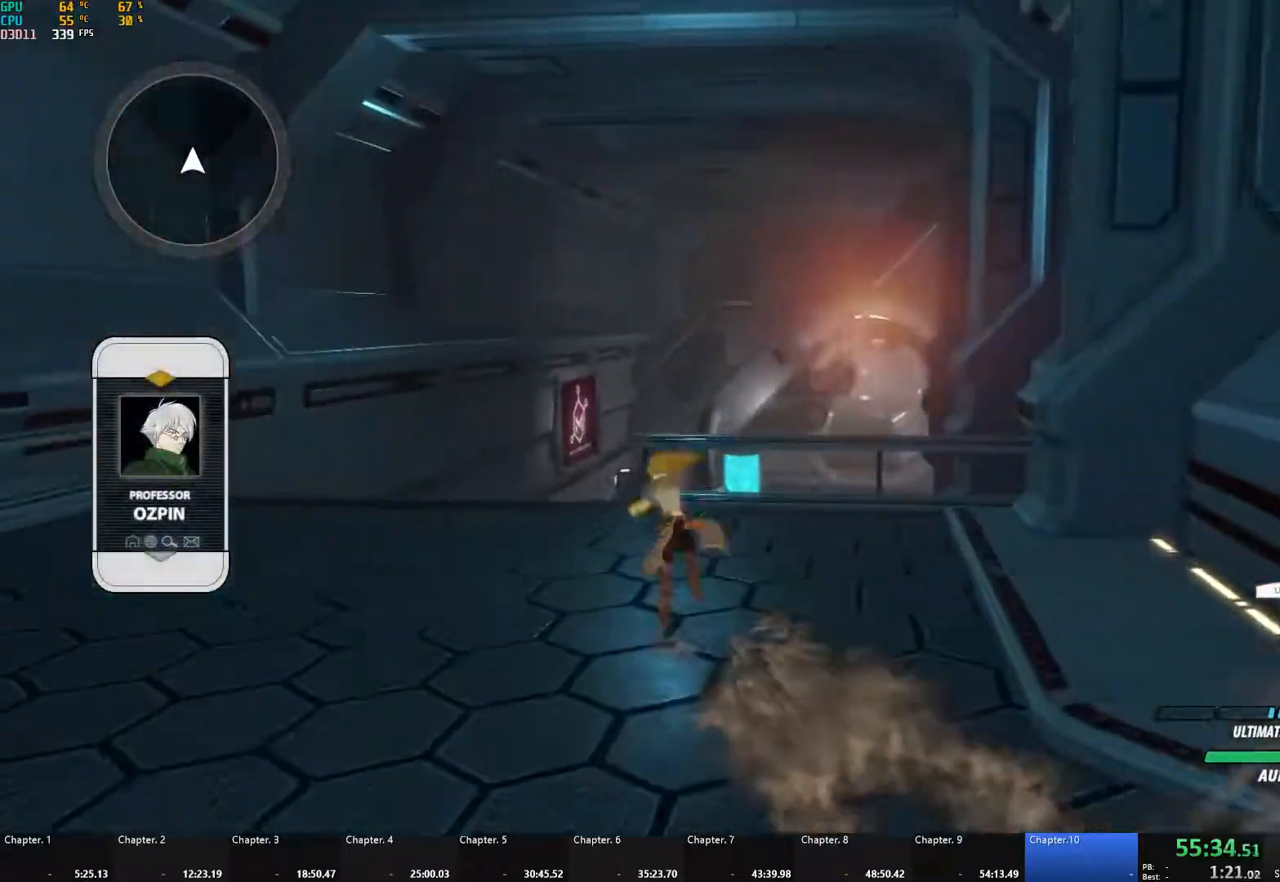
{"buttons": [], "left_stick": "up", "right_stick": "center", "events": [[17, "Y", "up"], [33, "L1", "up"], [67, "B", "up"], [100, "A", "down"], [100, "L1", "down"], [100, "left_stick", "up"], [133, "A", "up"], [150, "Y", "down"], [167, "B", "down"], [217, "Y", "up"], [233, "L1", "up"], [283, "B", "up"], [317, "A", "down"], [333, "L1", "down"], [350, "A", "up"], [367, "Y", "down"], [400, "B", "down"], [467, "Y", "up"], [500, "B", "up"], [500, "L1", "up"]]}
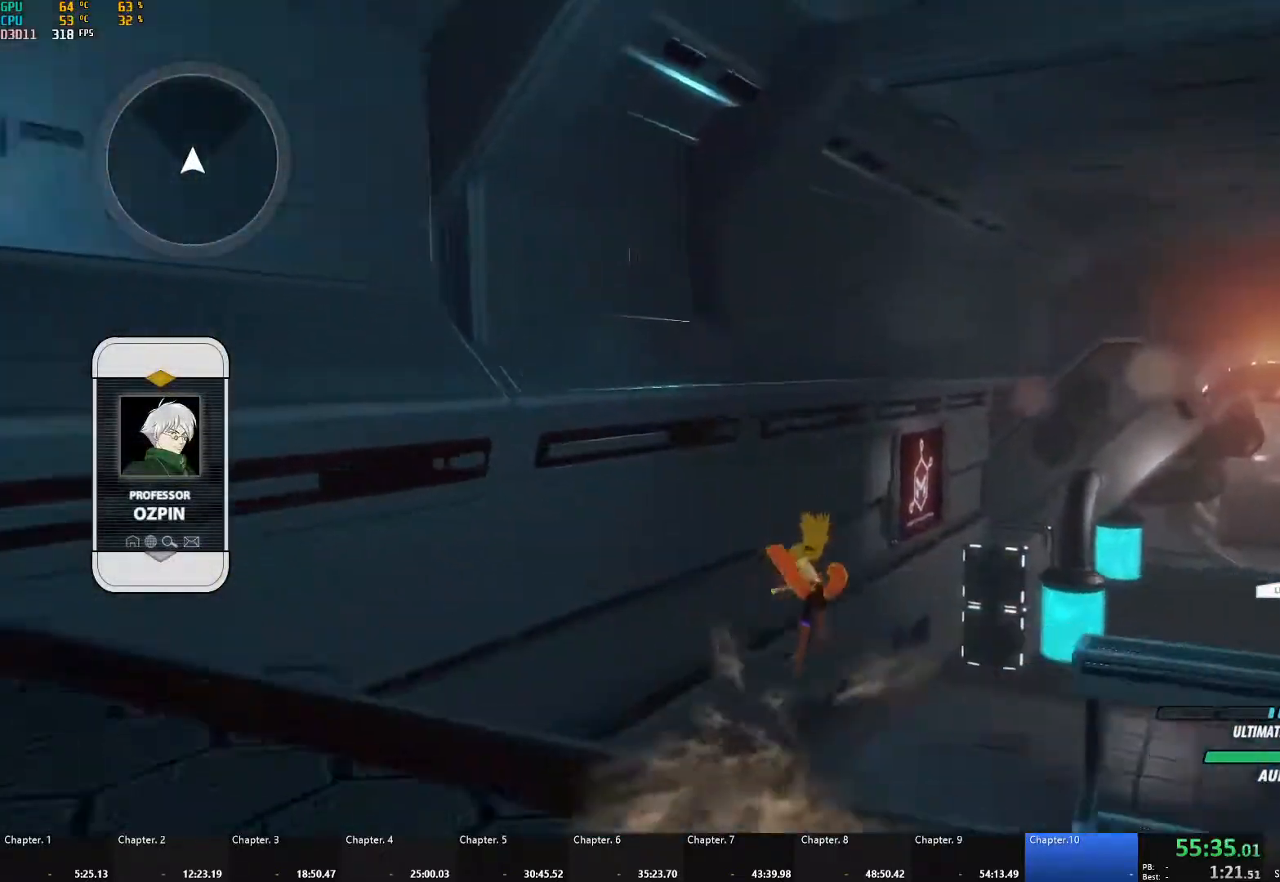
{"buttons": [], "left_stick": "up", "right_stick": "center", "events": [[83, "right_stick", "down"], [217, "right_stick", "center"]]}
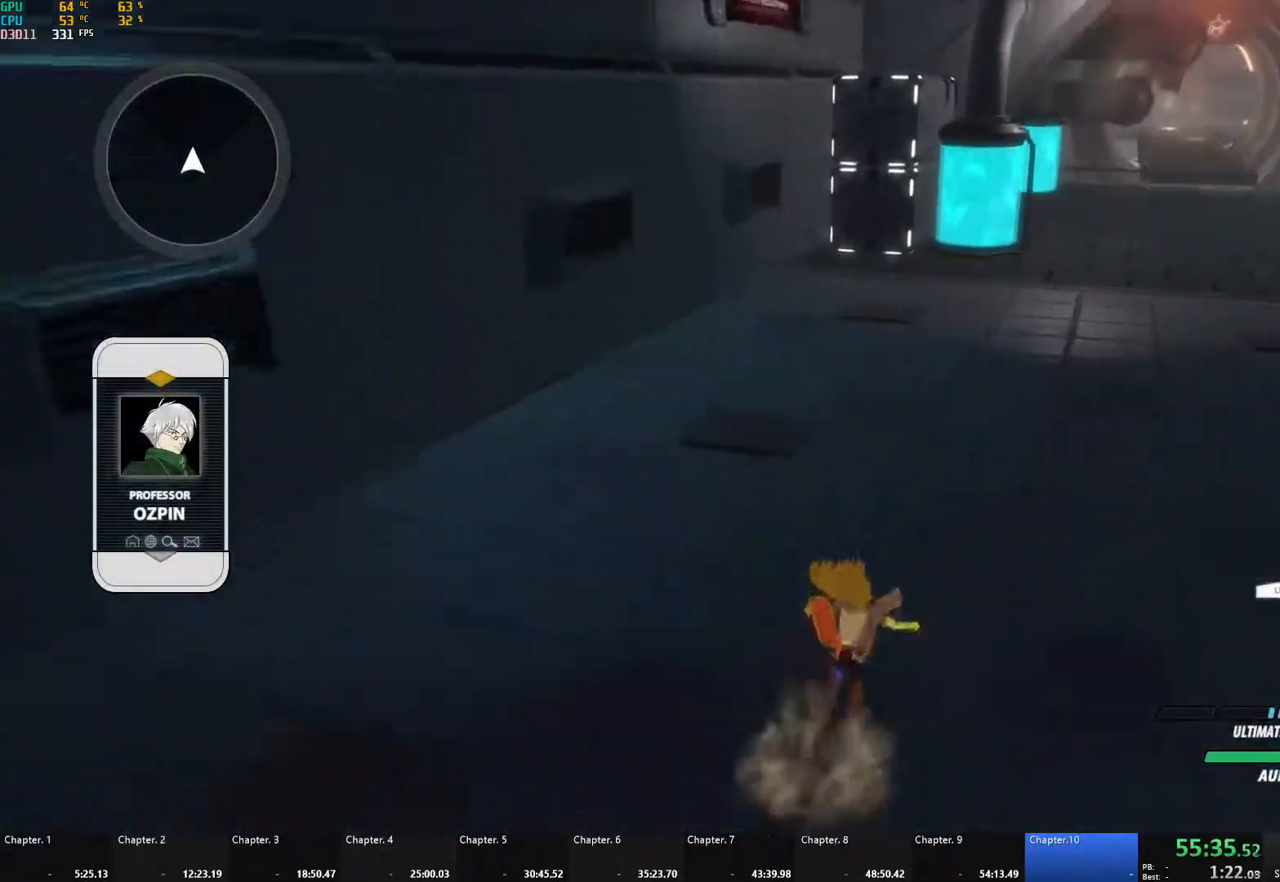
{"buttons": ["B", "L1"], "left_stick": "up", "right_stick": "center", "events": [[33, "A", "down"], [50, "L1", "down"], [83, "A", "up"], [83, "B", "down"], [83, "Y", "down"], [117, "Y", "up"], [167, "L1", "up"], [183, "B", "up"], [217, "A", "down"], [233, "L1", "down"], [250, "A", "up"], [250, "B", "down"], [250, "Y", "down"], [283, "Y", "up"], [333, "L1", "up"], [350, "B", "up"], [383, "A", "down"], [383, "L1", "down"], [417, "A", "up"], [433, "Y", "down"], [450, "B", "down"], [483, "Y", "up"]]}
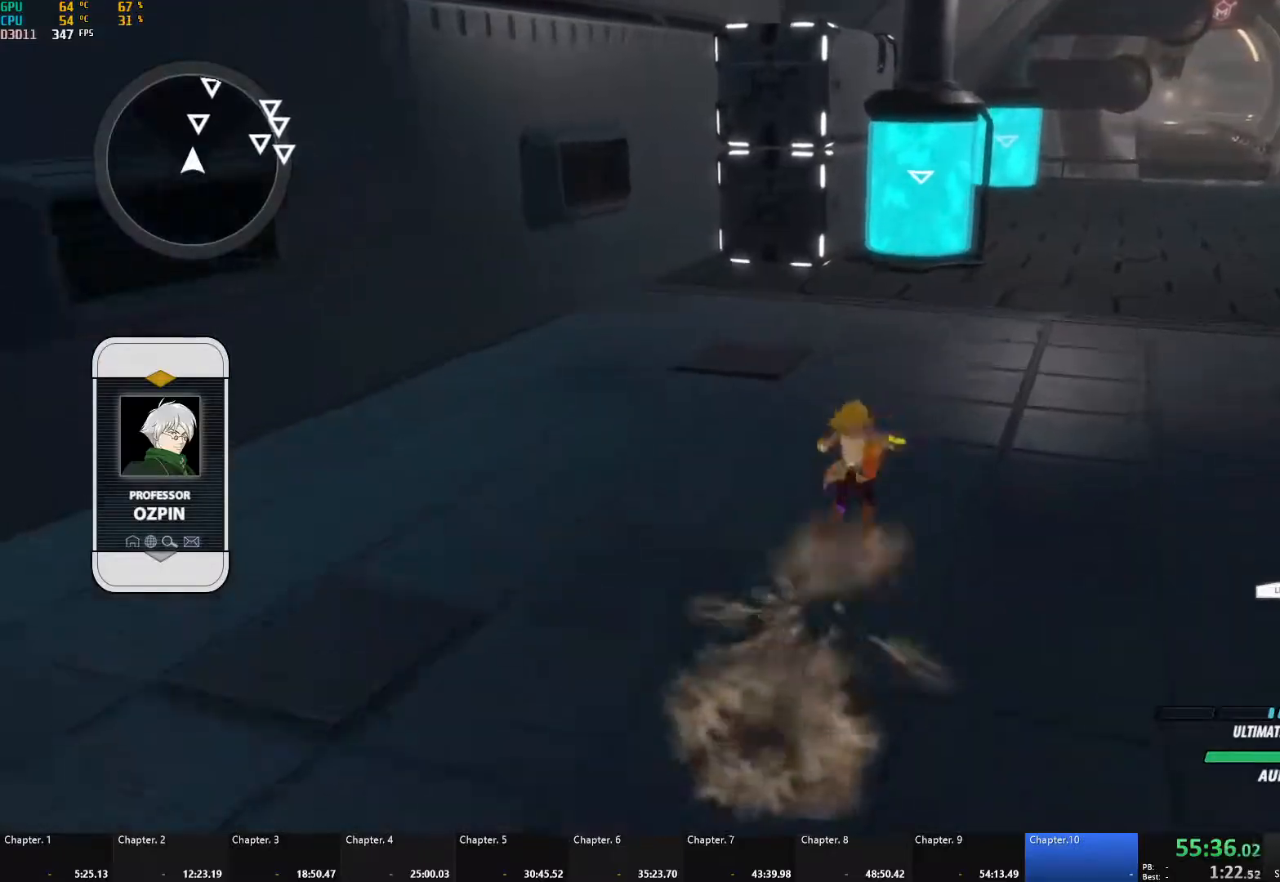
{"buttons": ["B", "Y", "L1"], "left_stick": "up", "right_stick": "center", "events": [[17, "L1", "up"], [33, "B", "up"], [67, "A", "down"], [67, "L1", "down"], [100, "A", "up"], [100, "Y", "down"], [133, "B", "down"], [167, "Y", "up"], [200, "L1", "up"], [217, "B", "up"], [250, "A", "down"], [267, "L1", "down"], [283, "A", "up"], [283, "Y", "down"], [317, "B", "down"], [350, "Y", "up"], [400, "B", "up"], [400, "L1", "up"], [417, "A", "down"], [450, "L1", "down"], [467, "A", "up"], [467, "Y", "down"], [483, "B", "down"]]}
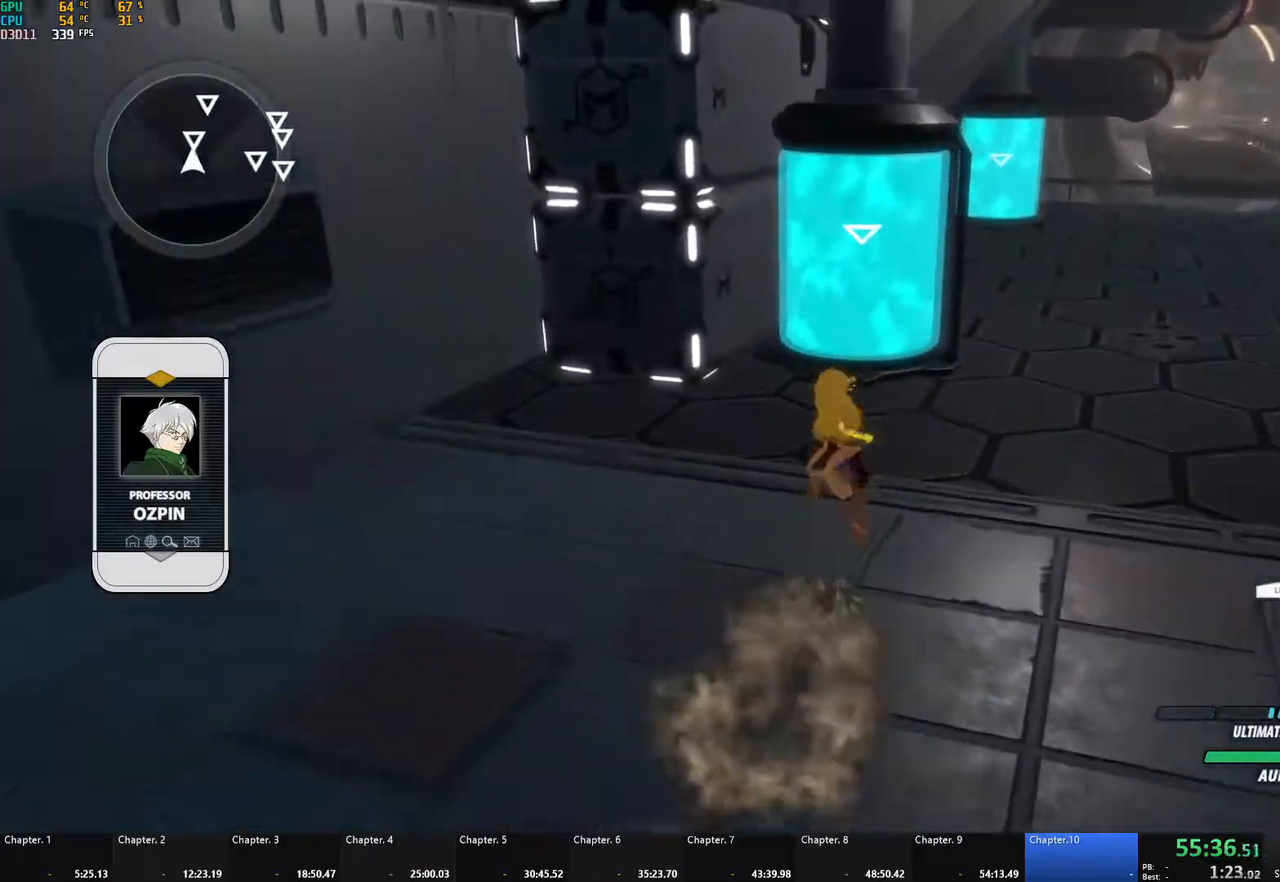
{"buttons": ["A"], "left_stick": "up", "right_stick": "center", "events": [[17, "Y", "up"], [50, "B", "up"], [67, "L1", "up"], [100, "A", "down"], [133, "L1", "down"], [150, "X", "down"], [317, "A", "up"], [317, "X", "up"], [333, "B", "down"], [367, "L1", "up"], [417, "B", "up"], [500, "A", "down"]]}
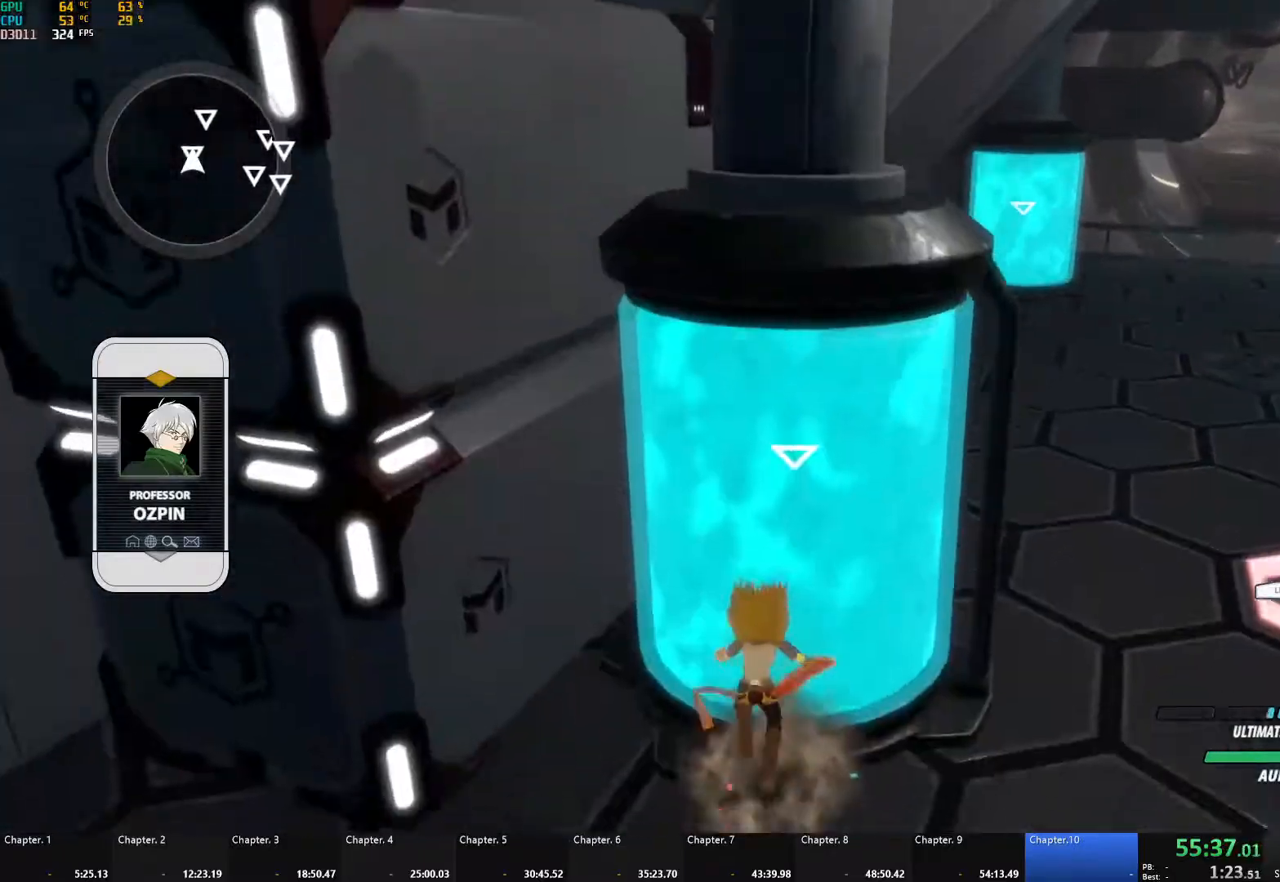
{"buttons": [], "left_stick": "center", "right_stick": "center", "events": [[17, "L1", "down"], [17, "X", "down"], [133, "L1", "up"], [133, "X", "up"], [150, "A", "up"], [167, "B", "down"], [217, "B", "up"], [333, "R1", "down"], [350, "L1", "down"], [417, "R1", "up"], [433, "L1", "up"], [483, "left_stick", "center"]]}
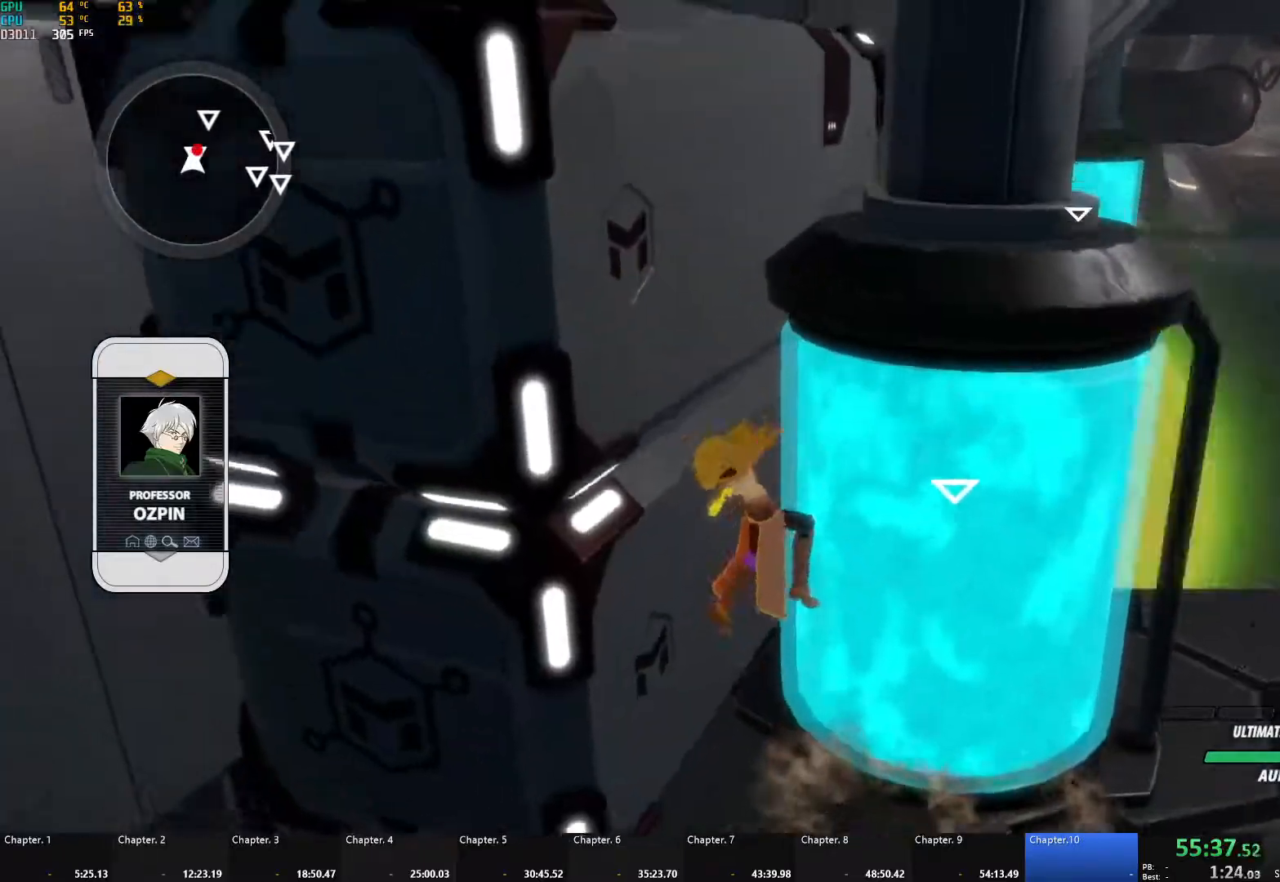
{"buttons": [], "left_stick": "down-right", "right_stick": "center", "events": [[317, "left_stick", "down-right"]]}
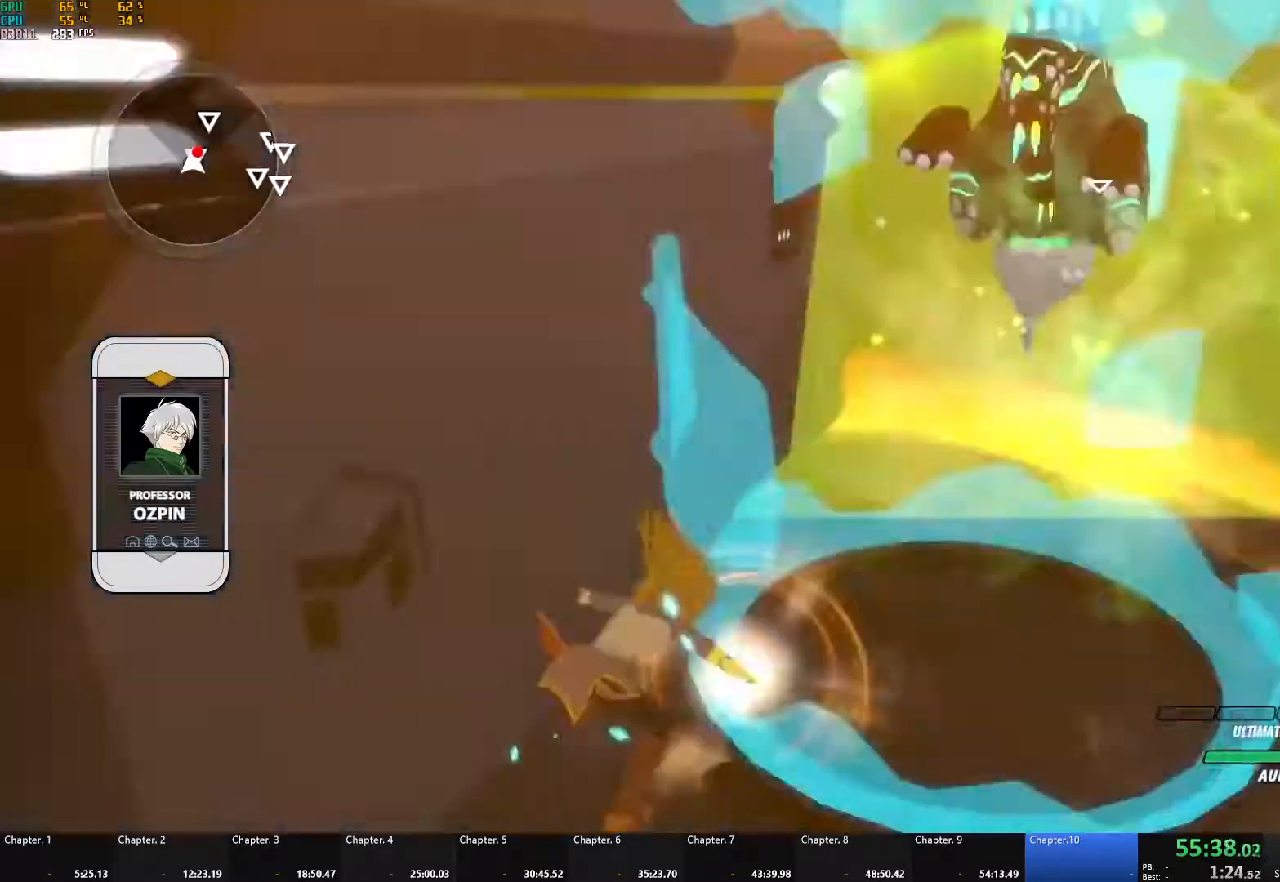
{"buttons": [], "left_stick": "down-right", "right_stick": "center", "events": []}
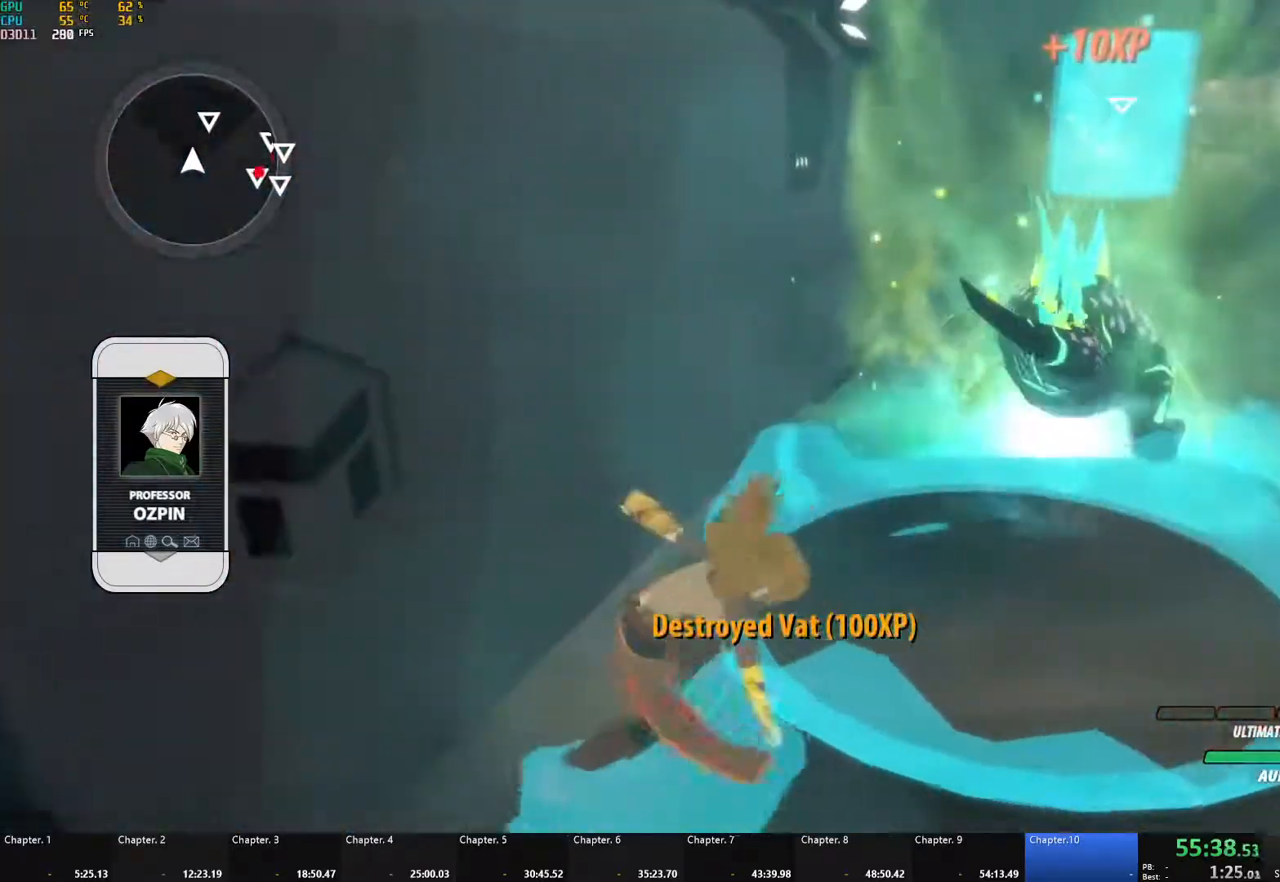
{"buttons": [], "left_stick": "up-right", "right_stick": "center", "events": [[50, "A", "down"], [83, "left_stick", "up-right"], [100, "L1", "down"], [200, "A", "up"], [200, "L1", "up"], [283, "L1", "down"], [433, "L1", "up"]]}
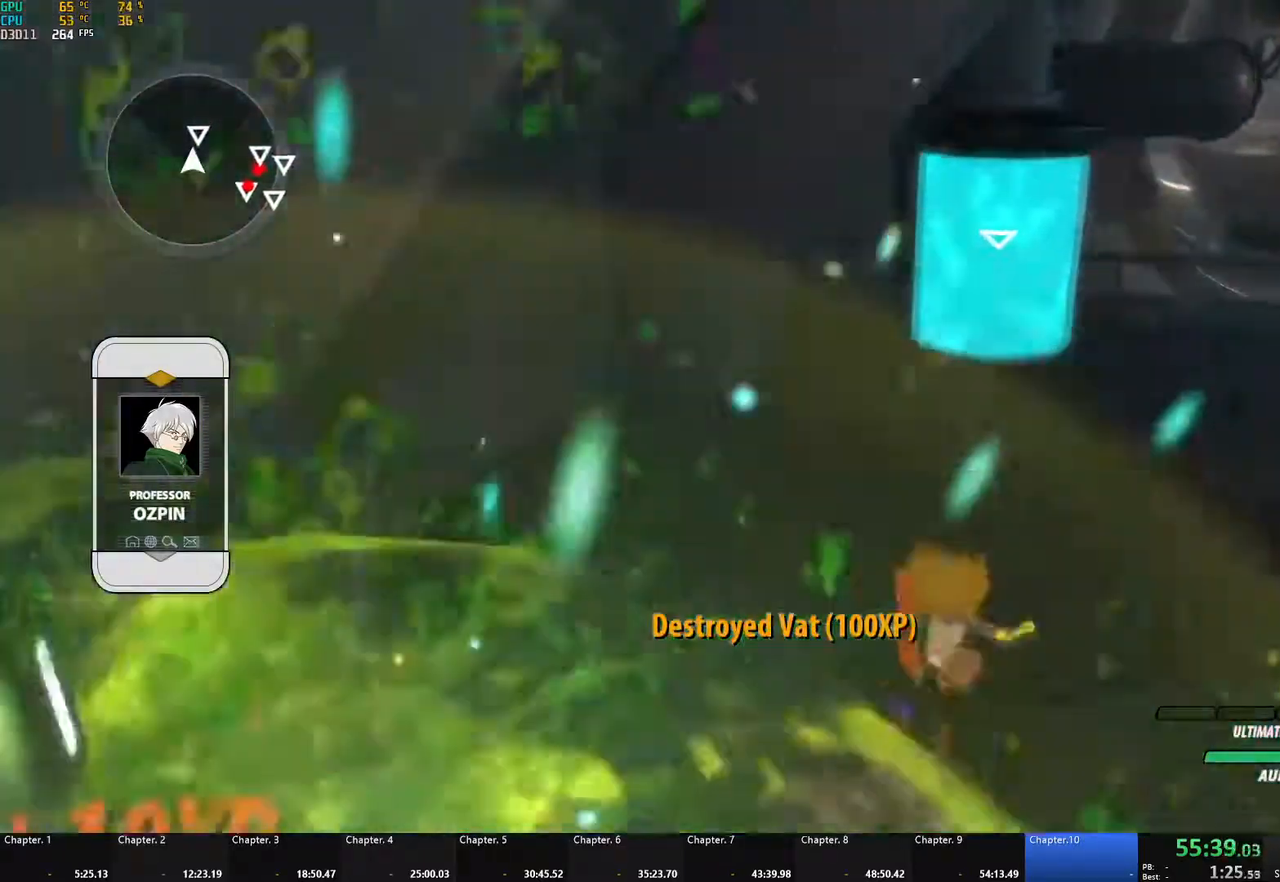
{"buttons": ["A"], "left_stick": "up", "right_stick": "center", "events": [[133, "A", "down"], [167, "L1", "down"], [200, "X", "down"], [300, "X", "up"], [317, "left_stick", "up"], [333, "A", "up"], [333, "B", "down"], [383, "L1", "up"], [450, "B", "up"], [500, "A", "down"]]}
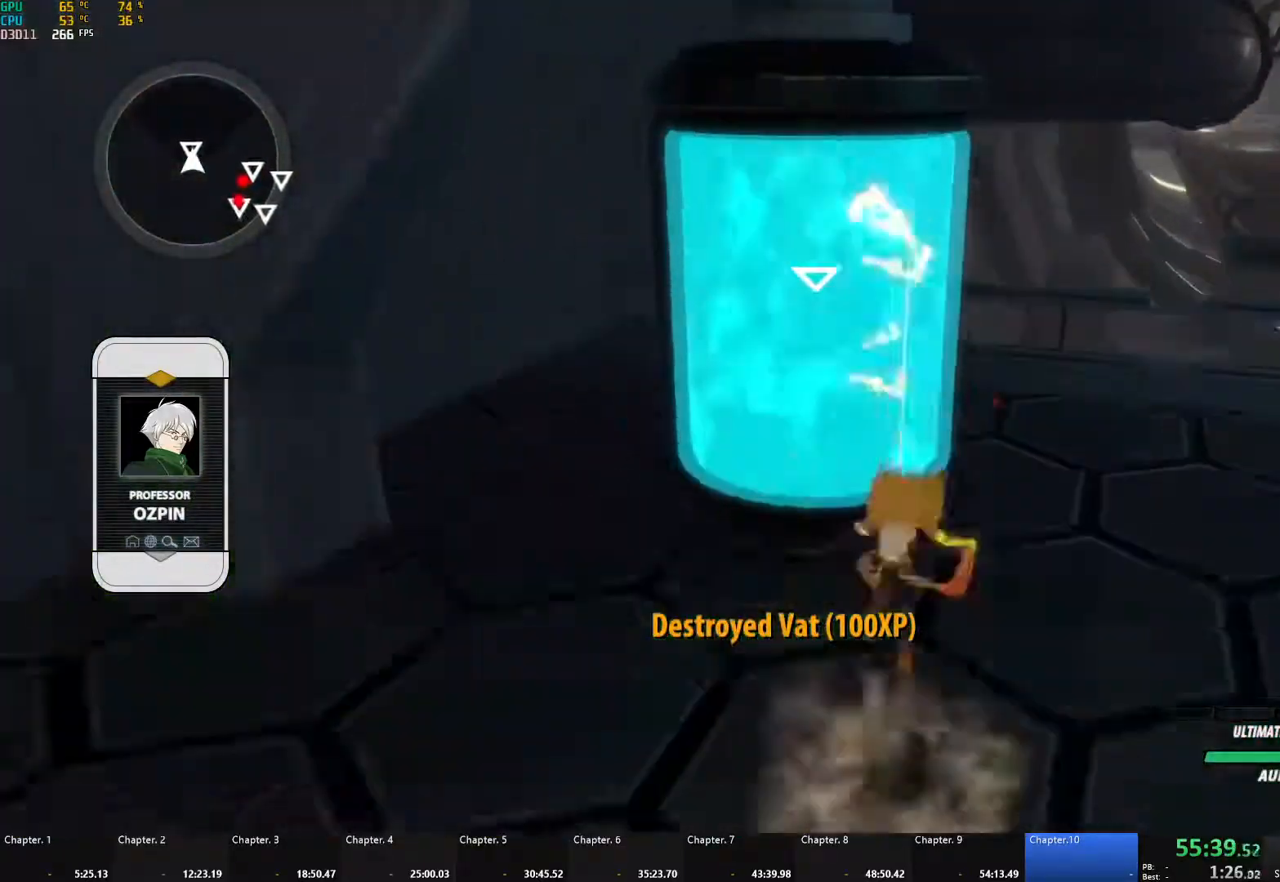
{"buttons": ["A", "X"], "left_stick": "up-right", "right_stick": "center", "events": [[17, "L1", "down"], [17, "X", "down"], [133, "A", "up"], [133, "B", "down"], [133, "X", "up"], [183, "L1", "up"], [200, "B", "up"], [233, "left_stick", "up-right"], [250, "A", "down"], [250, "X", "down"], [350, "A", "up"], [350, "X", "up"], [367, "B", "down"], [417, "B", "up"], [433, "A", "down"], [450, "X", "down"]]}
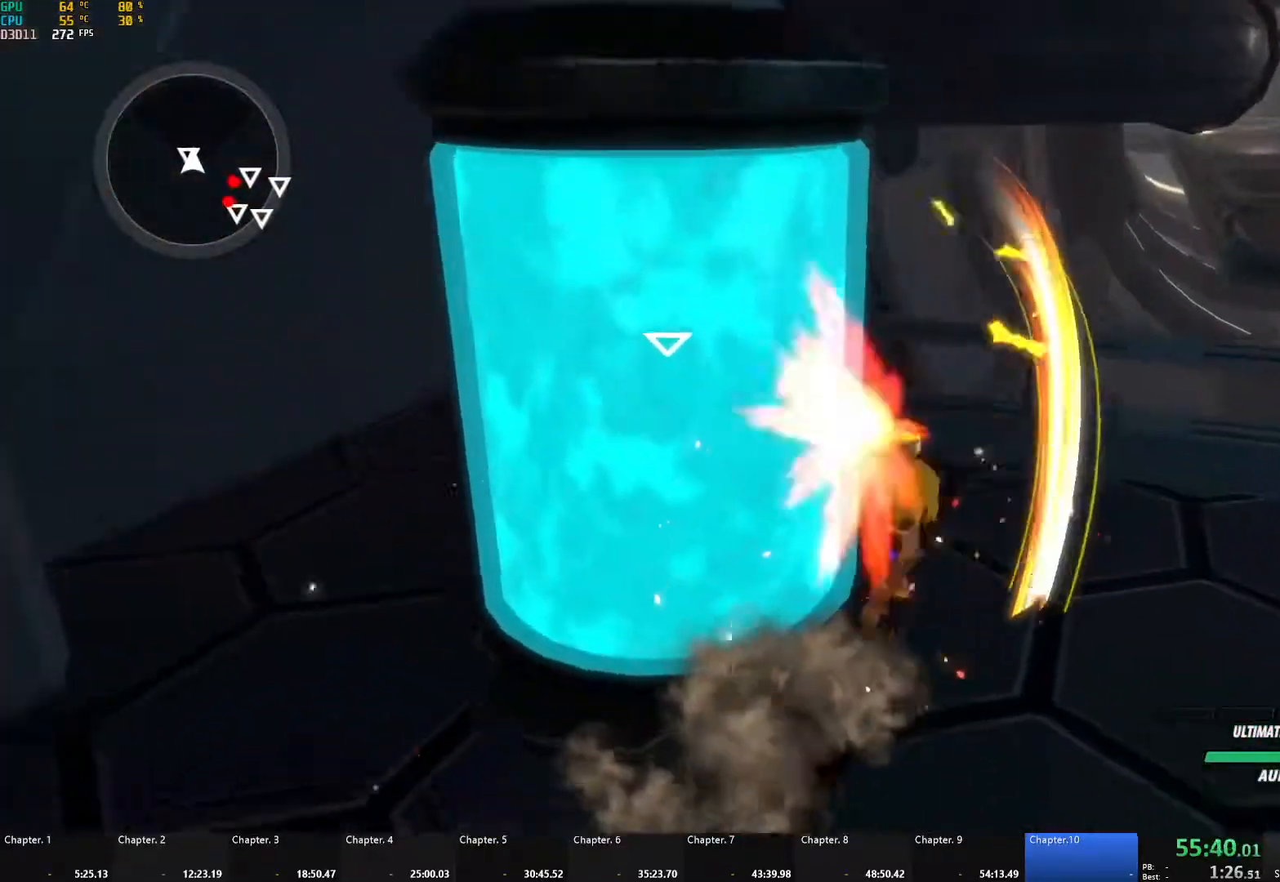
{"buttons": ["A"], "left_stick": "center", "right_stick": "center", "events": [[50, "A", "up"], [50, "X", "up"], [67, "B", "down"], [100, "B", "up"], [133, "A", "down"], [150, "X", "down"], [233, "A", "up"], [233, "X", "up"], [267, "B", "down"], [283, "B", "up"], [300, "left_stick", "center"], [317, "A", "down"], [317, "X", "down"], [417, "X", "up"], [433, "A", "up"], [450, "B", "down"], [467, "B", "up"], [500, "A", "down"]]}
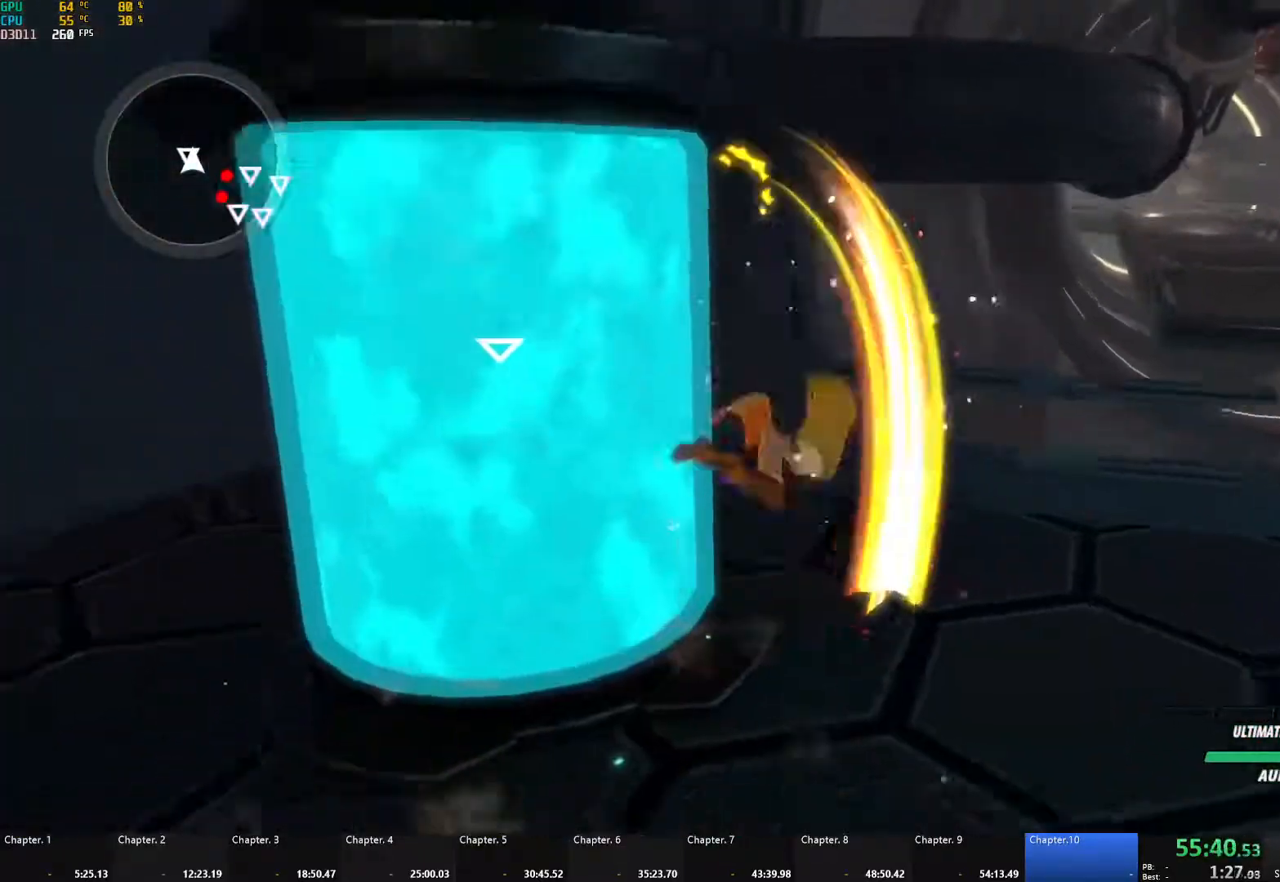
{"buttons": ["B"], "left_stick": "center", "right_stick": "center", "events": [[17, "X", "down"], [100, "X", "up"], [117, "A", "up"], [117, "B", "down"], [167, "B", "up"], [183, "A", "down"], [200, "X", "down"], [300, "A", "up"], [300, "X", "up"], [317, "B", "down"], [350, "B", "up"], [383, "A", "down"], [400, "X", "down"], [483, "A", "up"], [483, "X", "up"], [500, "B", "down"]]}
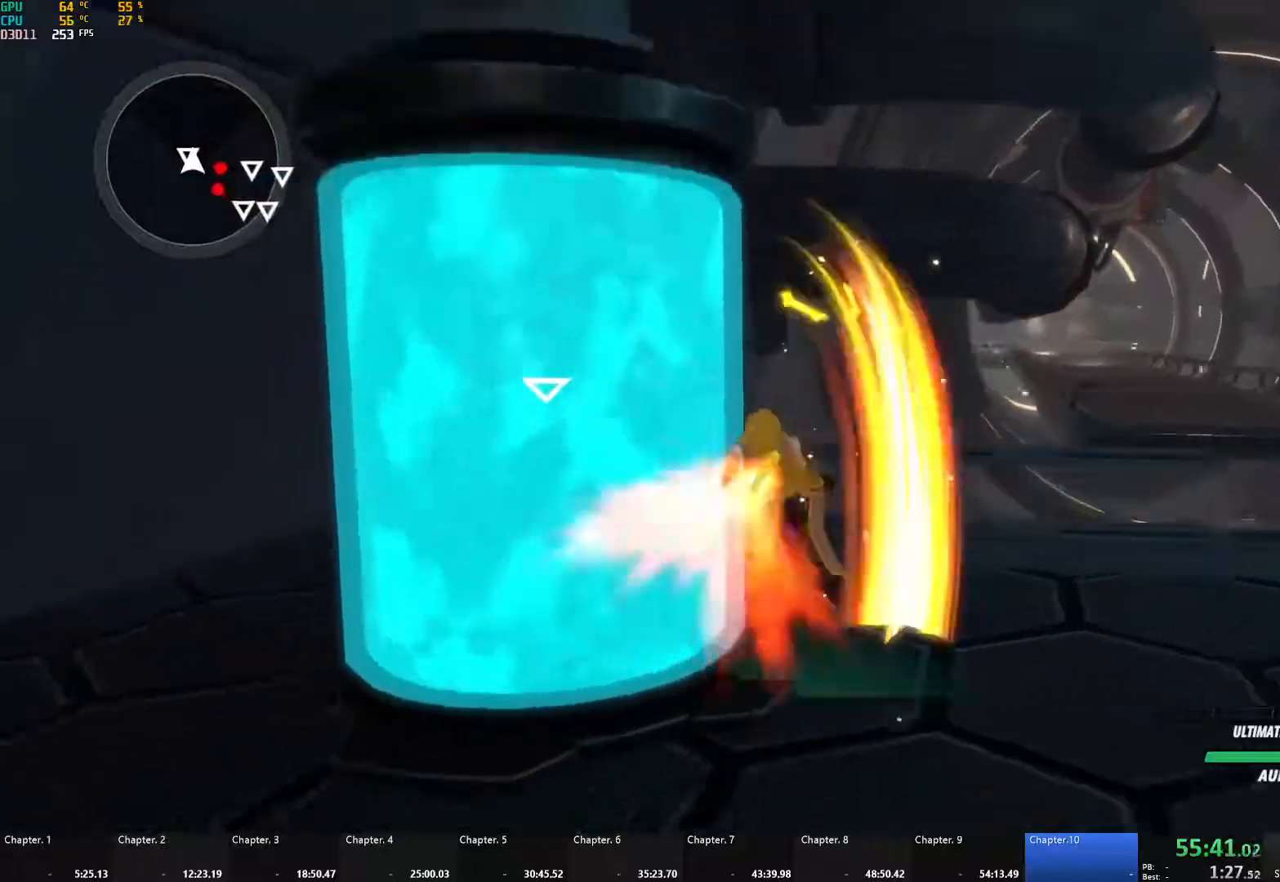
{"buttons": ["A", "X"], "left_stick": "center", "right_stick": "center", "events": [[50, "B", "up"], [67, "A", "down"], [83, "X", "down"], [183, "A", "up"], [183, "X", "up"], [200, "B", "down"], [233, "B", "up"], [267, "A", "down"], [267, "X", "down"], [367, "X", "up"], [383, "A", "up"], [383, "B", "down"], [433, "B", "up"], [467, "A", "down"], [467, "X", "down"]]}
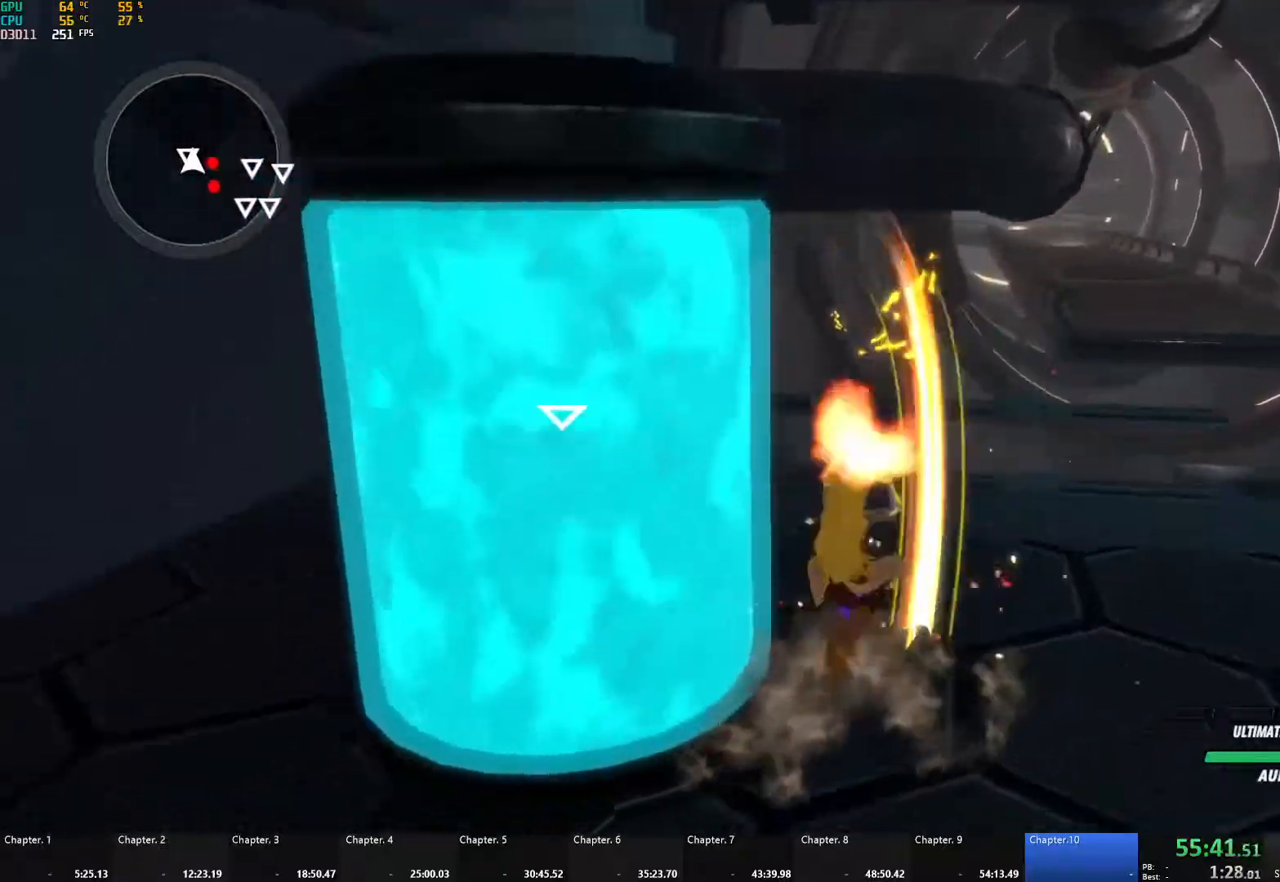
{"buttons": ["B"], "left_stick": "center", "right_stick": "center", "events": [[67, "X", "up"], [83, "A", "up"], [83, "B", "down"], [133, "B", "up"], [167, "A", "down"], [167, "X", "down"], [267, "X", "up"], [283, "A", "up"], [300, "B", "down"], [333, "B", "up"], [350, "A", "down"], [367, "X", "down"], [467, "A", "up"], [467, "X", "up"], [500, "B", "down"]]}
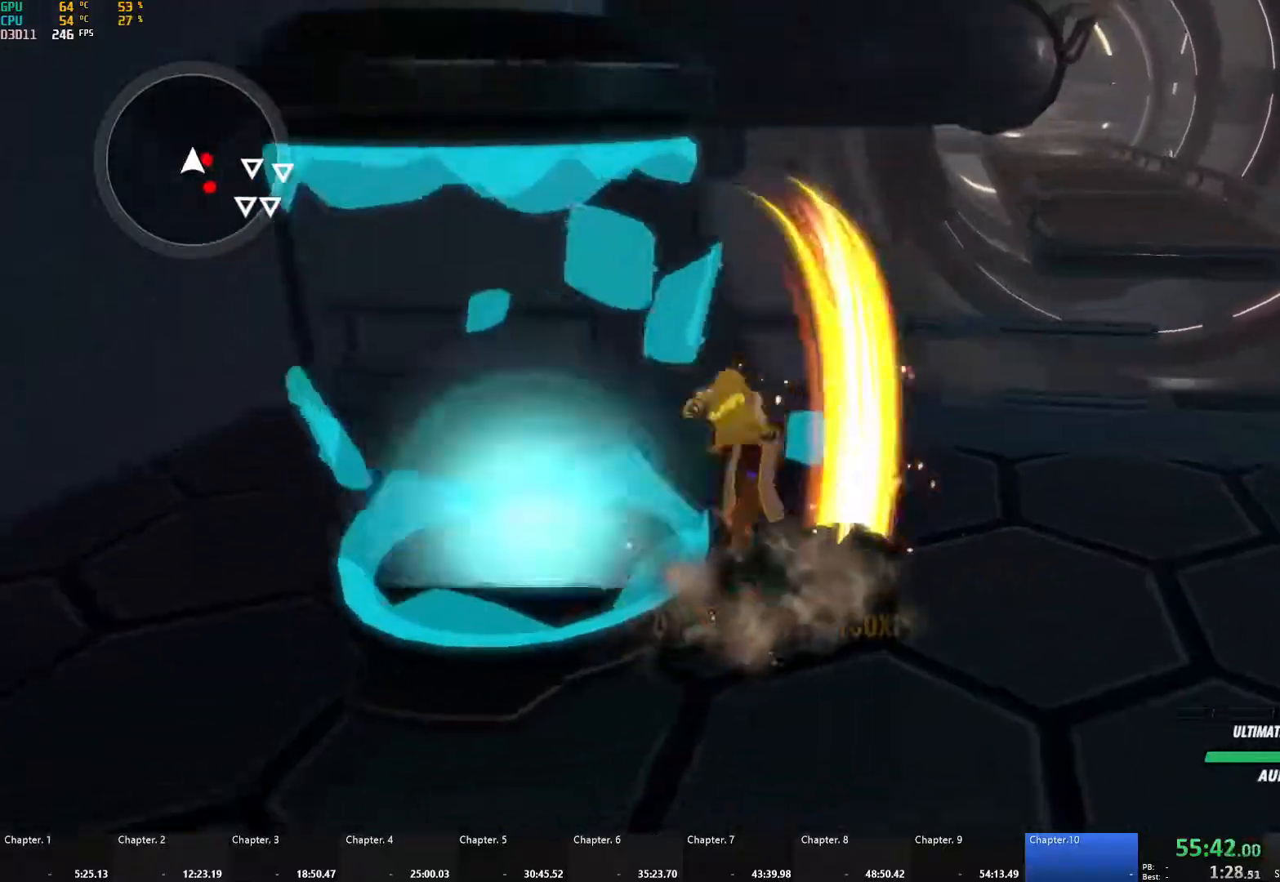
{"buttons": [], "left_stick": "center", "right_stick": "center", "events": [[17, "B", "up"], [50, "A", "down"], [67, "X", "down"], [167, "A", "up"], [167, "X", "up"], [200, "B", "down"], [233, "B", "up"]]}
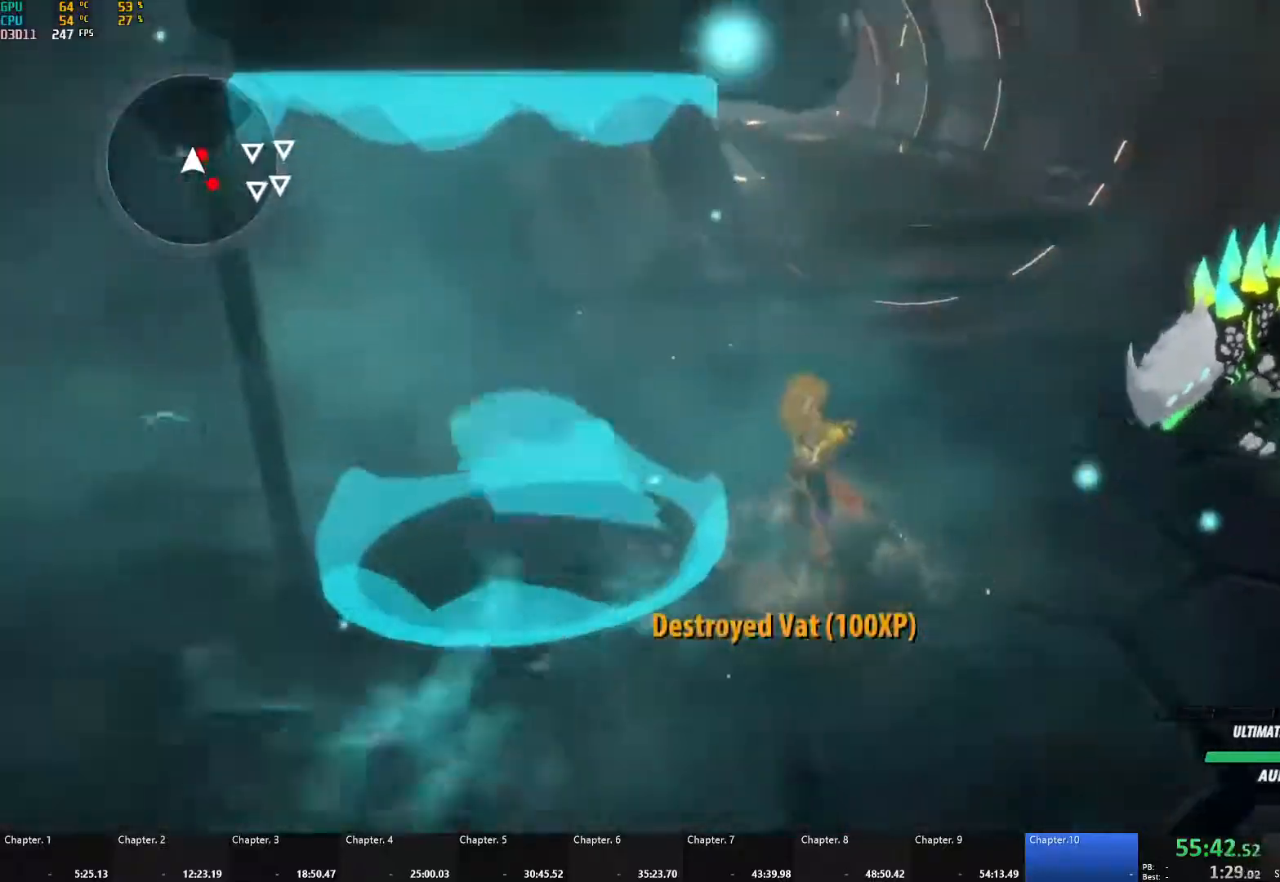
{"buttons": [], "left_stick": "up-right", "right_stick": "center", "events": [[17, "left_stick", "right"], [67, "A", "down"], [117, "left_stick", "up-right"], [150, "L1", "down"], [167, "X", "down"], [317, "X", "up"], [333, "A", "up"], [350, "B", "down"], [367, "L1", "up"], [450, "B", "up"]]}
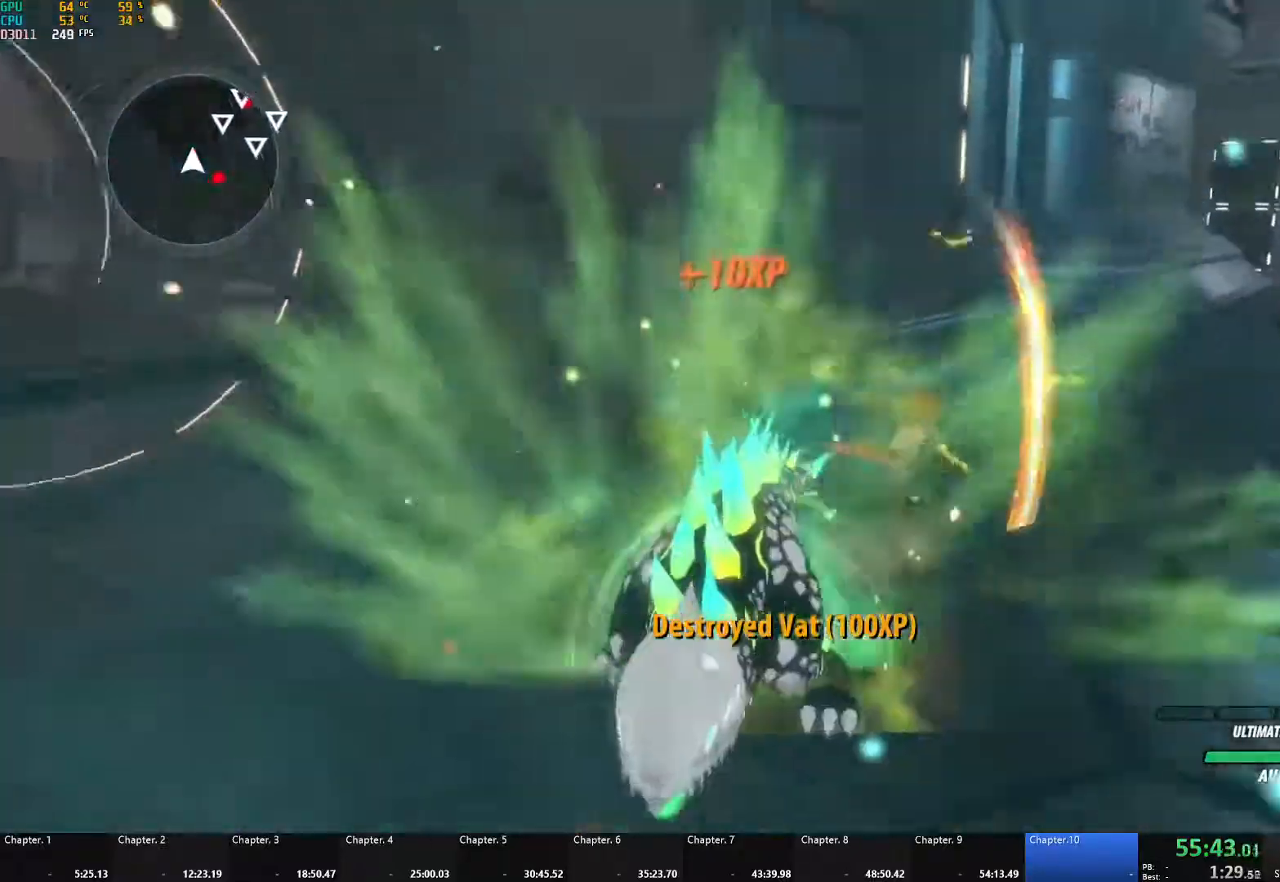
{"buttons": [], "left_stick": "up", "right_stick": "center", "events": [[50, "A", "down"], [67, "L1", "down"], [83, "X", "down"], [150, "A", "up"], [150, "X", "up"], [167, "B", "down"], [167, "Y", "down"], [183, "Y", "up"], [233, "L1", "up"], [233, "left_stick", "up"], [283, "B", "up"], [333, "A", "down"], [350, "L1", "down"], [383, "A", "up"], [383, "Y", "down"], [417, "B", "down"], [467, "Y", "up"], [483, "L1", "up"], [500, "B", "up"]]}
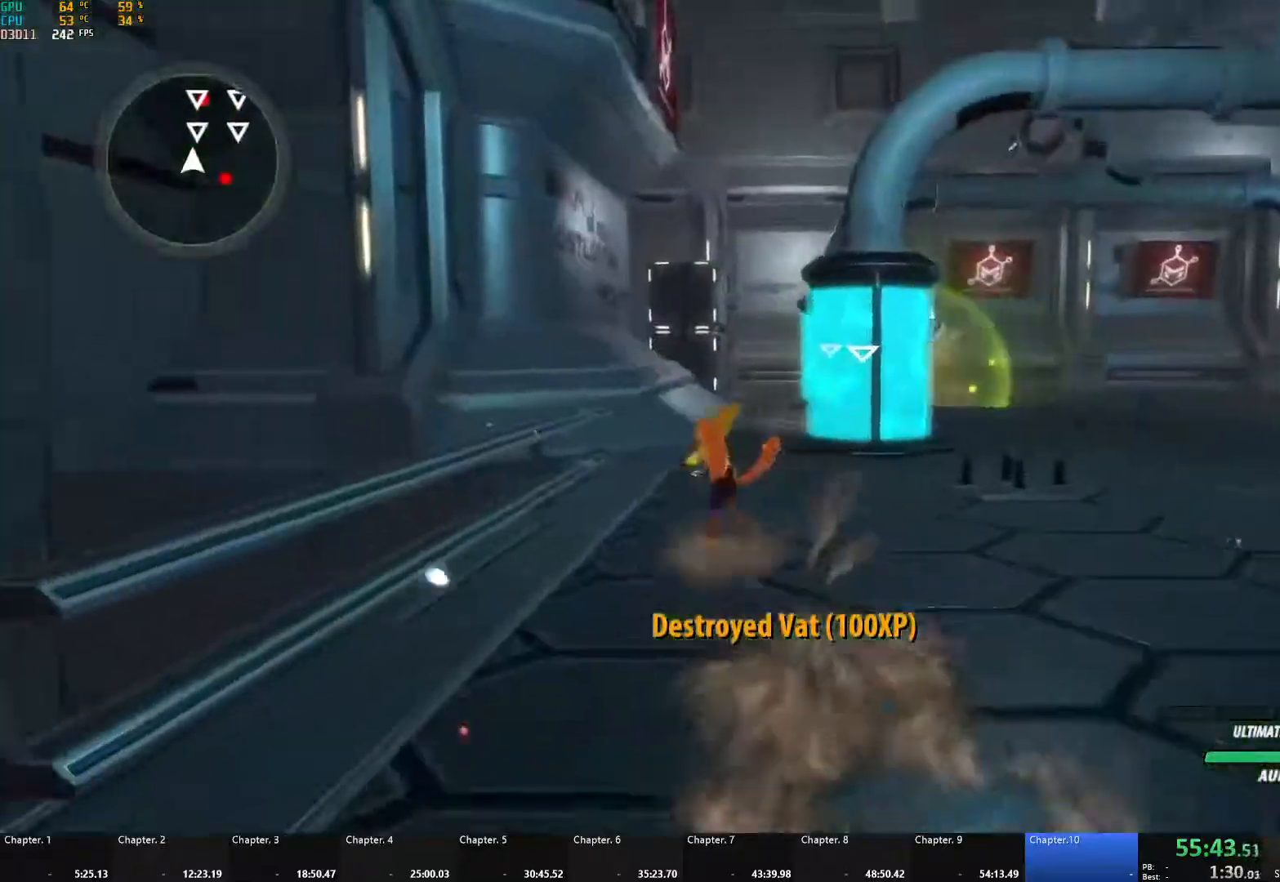
{"buttons": ["L1"], "left_stick": "up", "right_stick": "center", "events": [[50, "A", "down"], [50, "L1", "down"], [83, "A", "up"], [100, "Y", "down"], [117, "B", "down"], [167, "Y", "up"], [183, "L1", "up"], [200, "B", "up"], [233, "A", "down"], [250, "L1", "down"], [267, "A", "up"], [283, "Y", "down"], [300, "B", "down"], [367, "Y", "up"], [383, "B", "up"], [383, "L1", "up"], [450, "L1", "down"]]}